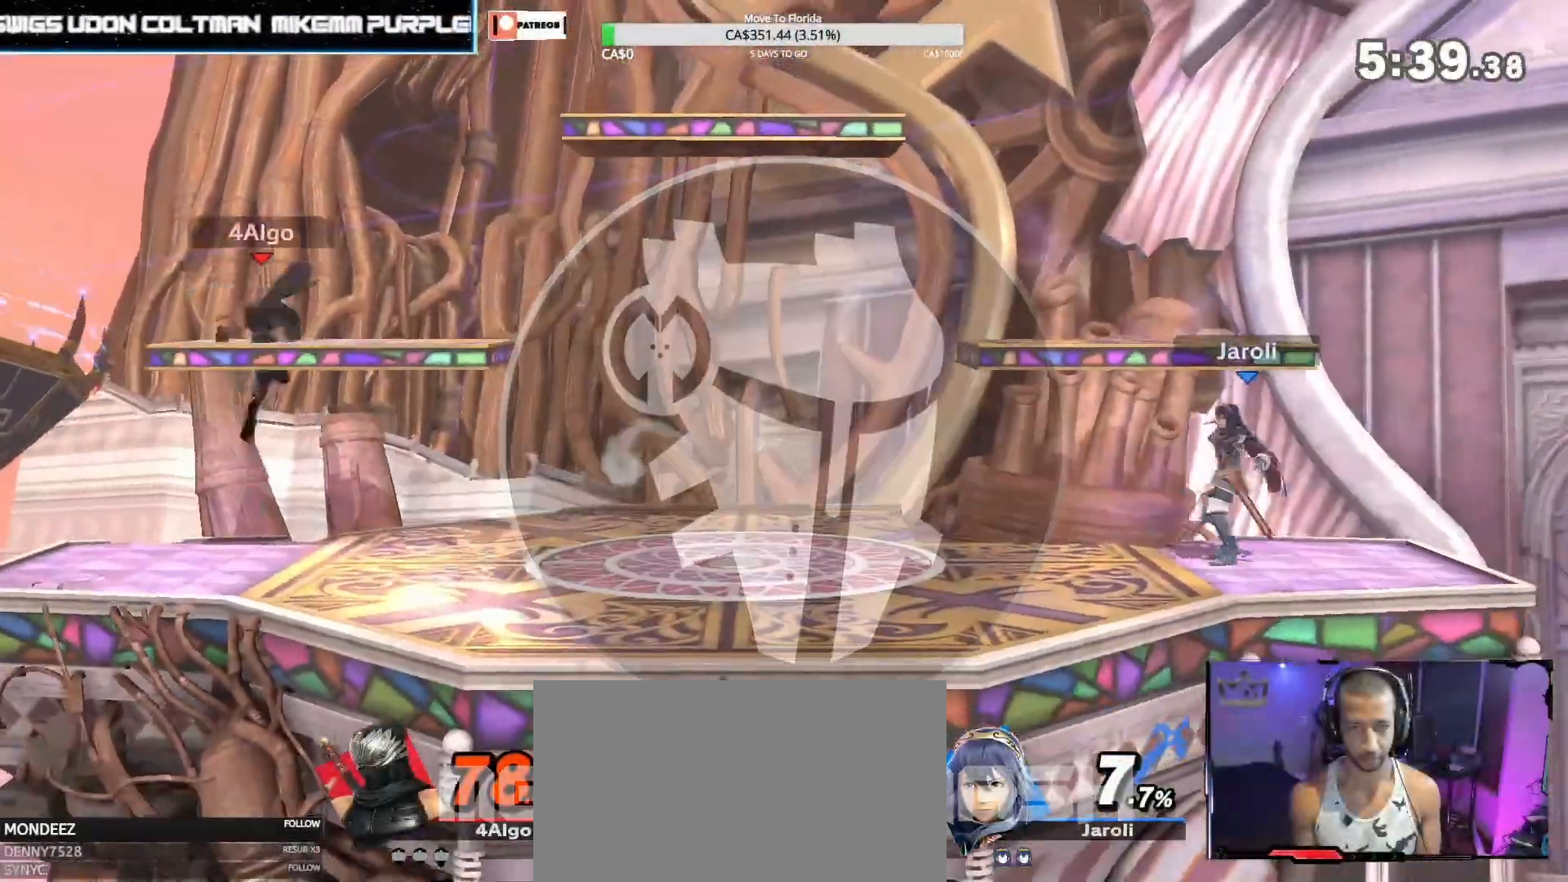
Gameplay with a controller (Nintendo layout); each line is a JSON object with the inputs held at the frame after it (dt_ms = milliseconds from this image to that frame). "events" lists button and stick changes between this image and that frame as [ms after this image, input, new state], when the widget could be followed in between. Not read: DPAD_DOWN L3 R3.
{"dt_ms": 500, "buttons": [], "left_stick": "right", "right_stick": "center", "events": [[150, "left_stick", "center"], [217, "left_stick", "right"]]}
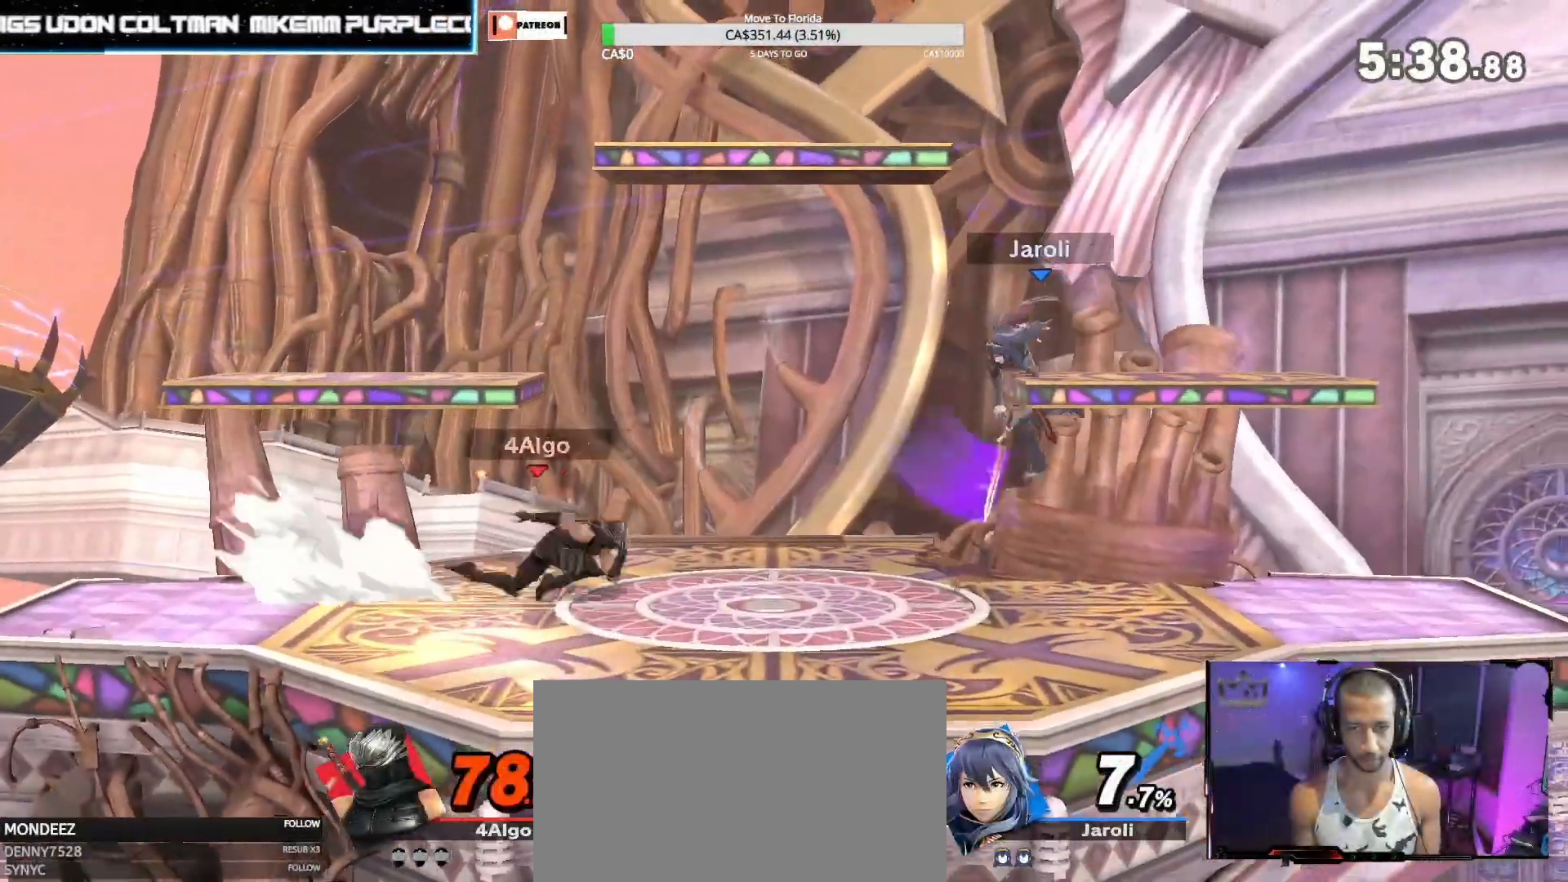
{"dt_ms": 500, "buttons": [], "left_stick": "center", "right_stick": "right", "events": [[33, "left_stick", "left"], [133, "right_stick", "right"], [150, "left_stick", "right"], [217, "right_stick", "center"], [417, "left_stick", "center"], [500, "right_stick", "right"]]}
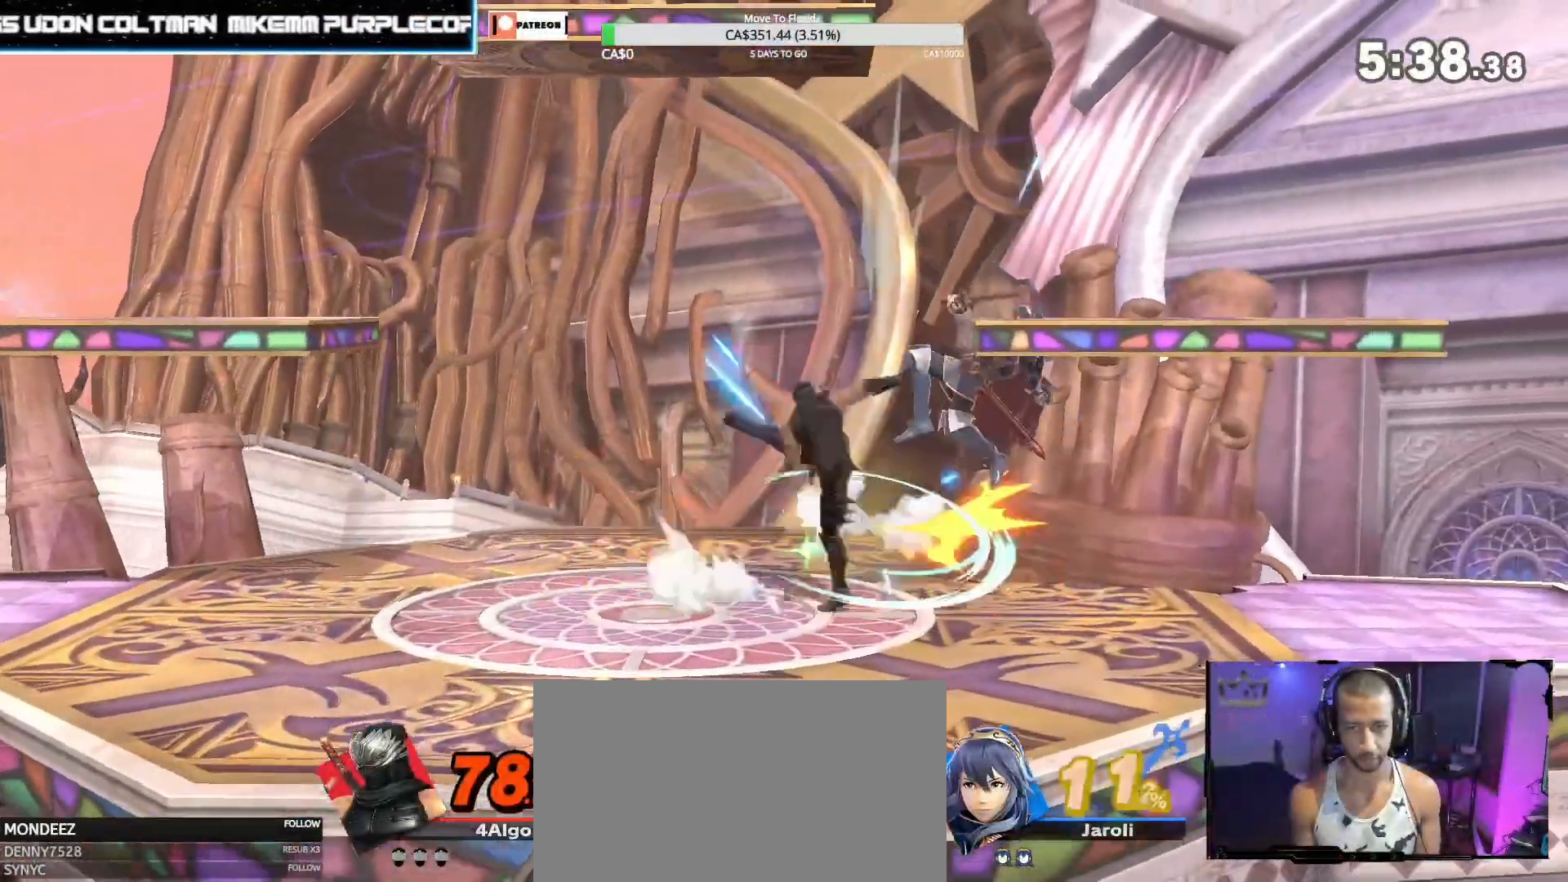
{"dt_ms": 500, "buttons": [], "left_stick": "center", "right_stick": "up", "events": [[267, "right_stick", "center"], [450, "right_stick", "up"]]}
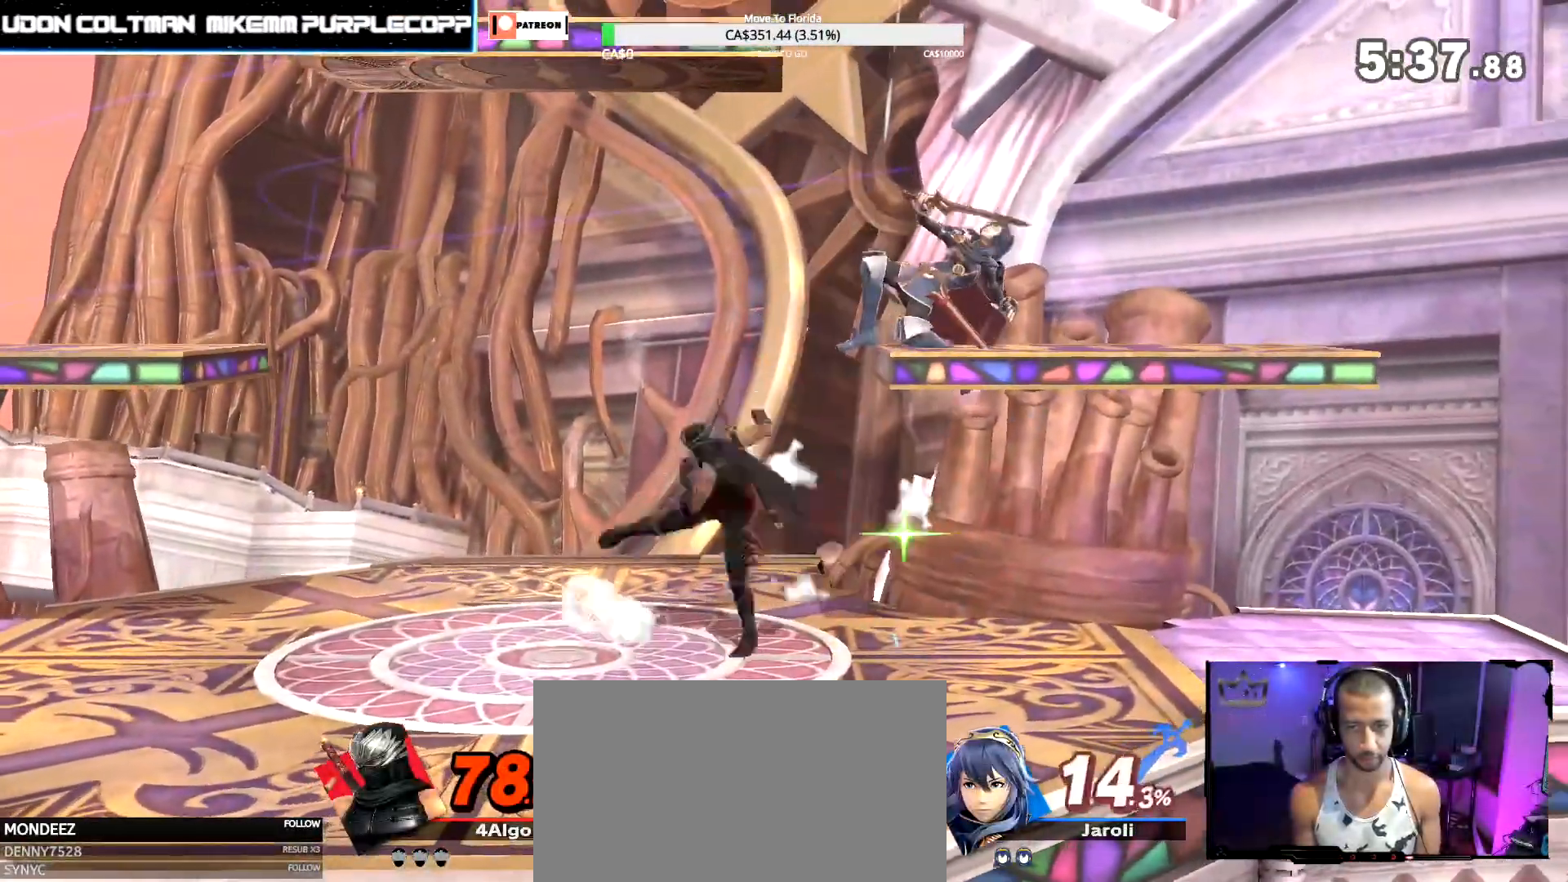
{"dt_ms": 500, "buttons": [], "left_stick": "center", "right_stick": "center", "events": [[167, "right_stick", "center"]]}
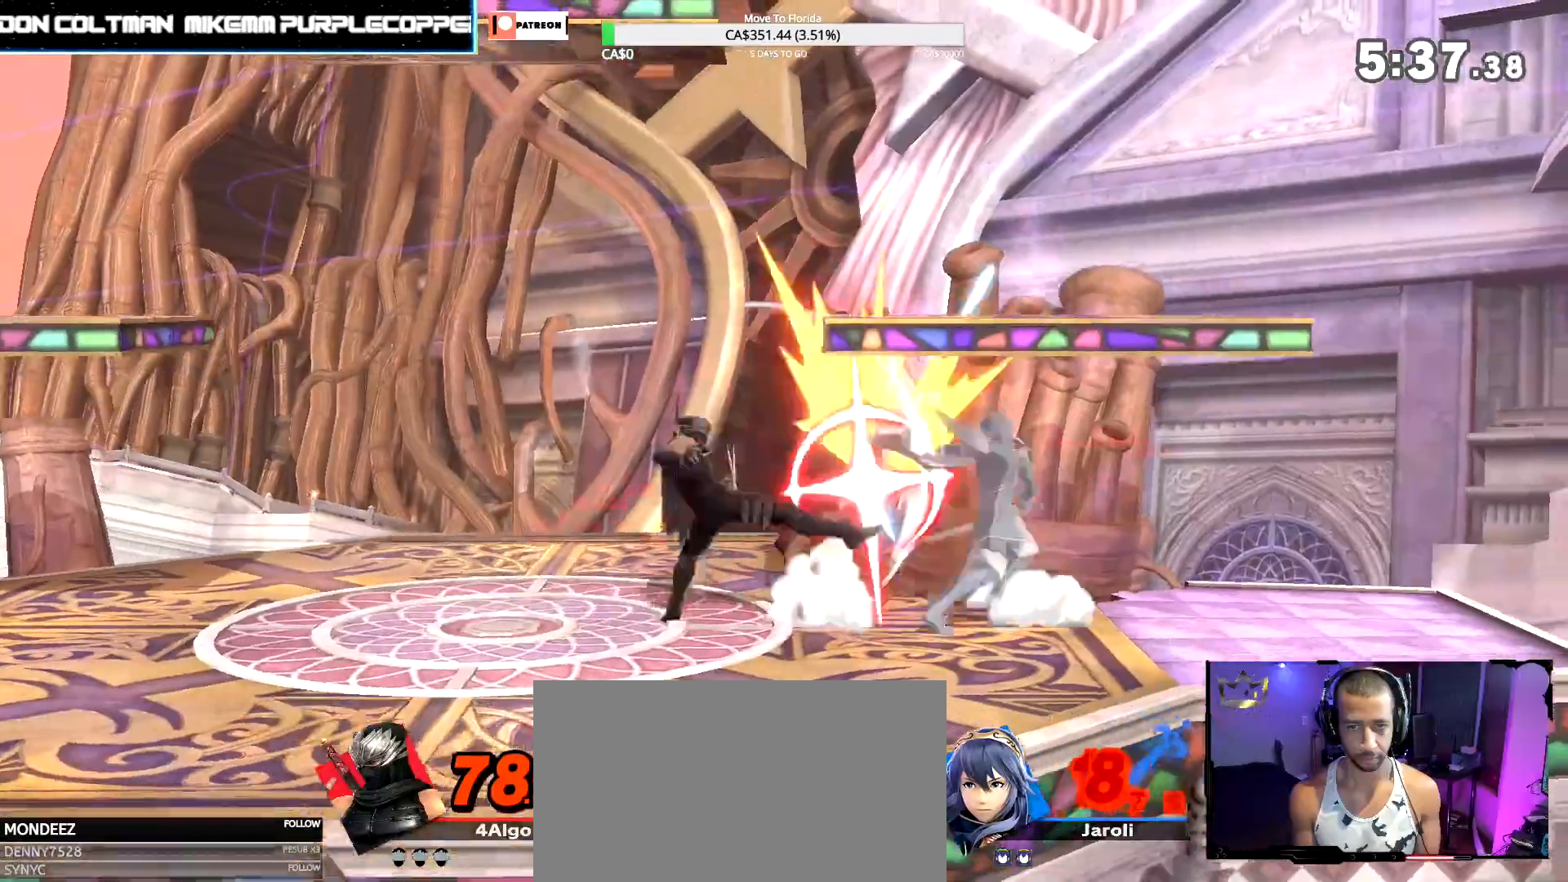
{"dt_ms": 500, "buttons": [], "left_stick": "right", "right_stick": "center", "events": [[83, "left_stick", "right"], [167, "left_stick", "left"], [183, "Z", "down"], [233, "right_stick", "right"], [250, "left_stick", "right"], [267, "Z", "up"], [333, "right_stick", "center"]]}
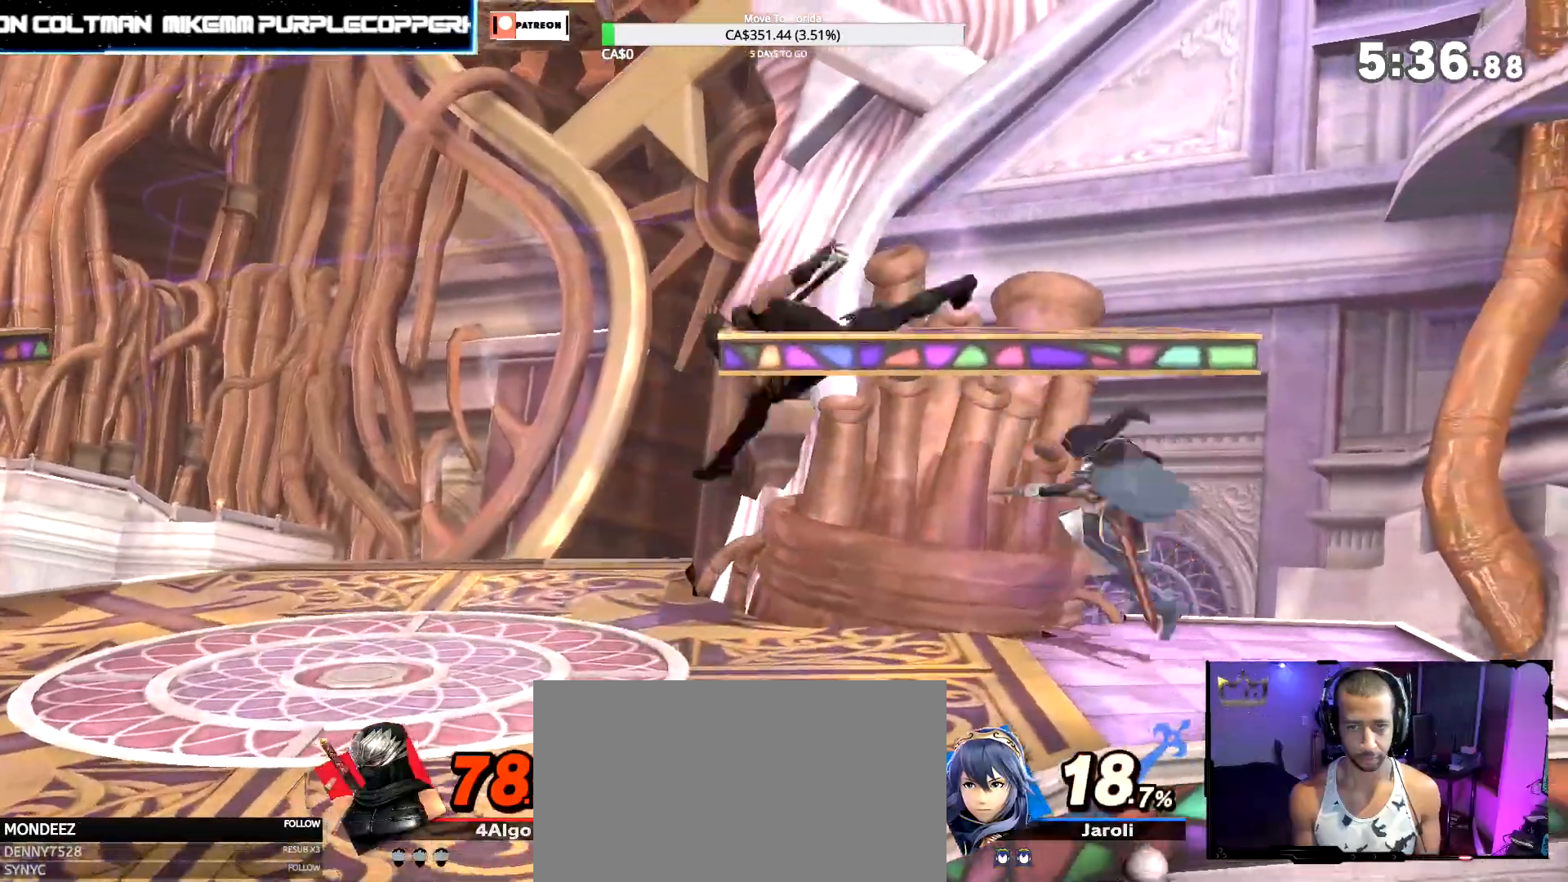
{"dt_ms": 500, "buttons": [], "left_stick": "center", "right_stick": "center", "events": [[67, "left_stick", "down"], [200, "right_stick", "right"], [400, "right_stick", "center"], [450, "left_stick", "center"]]}
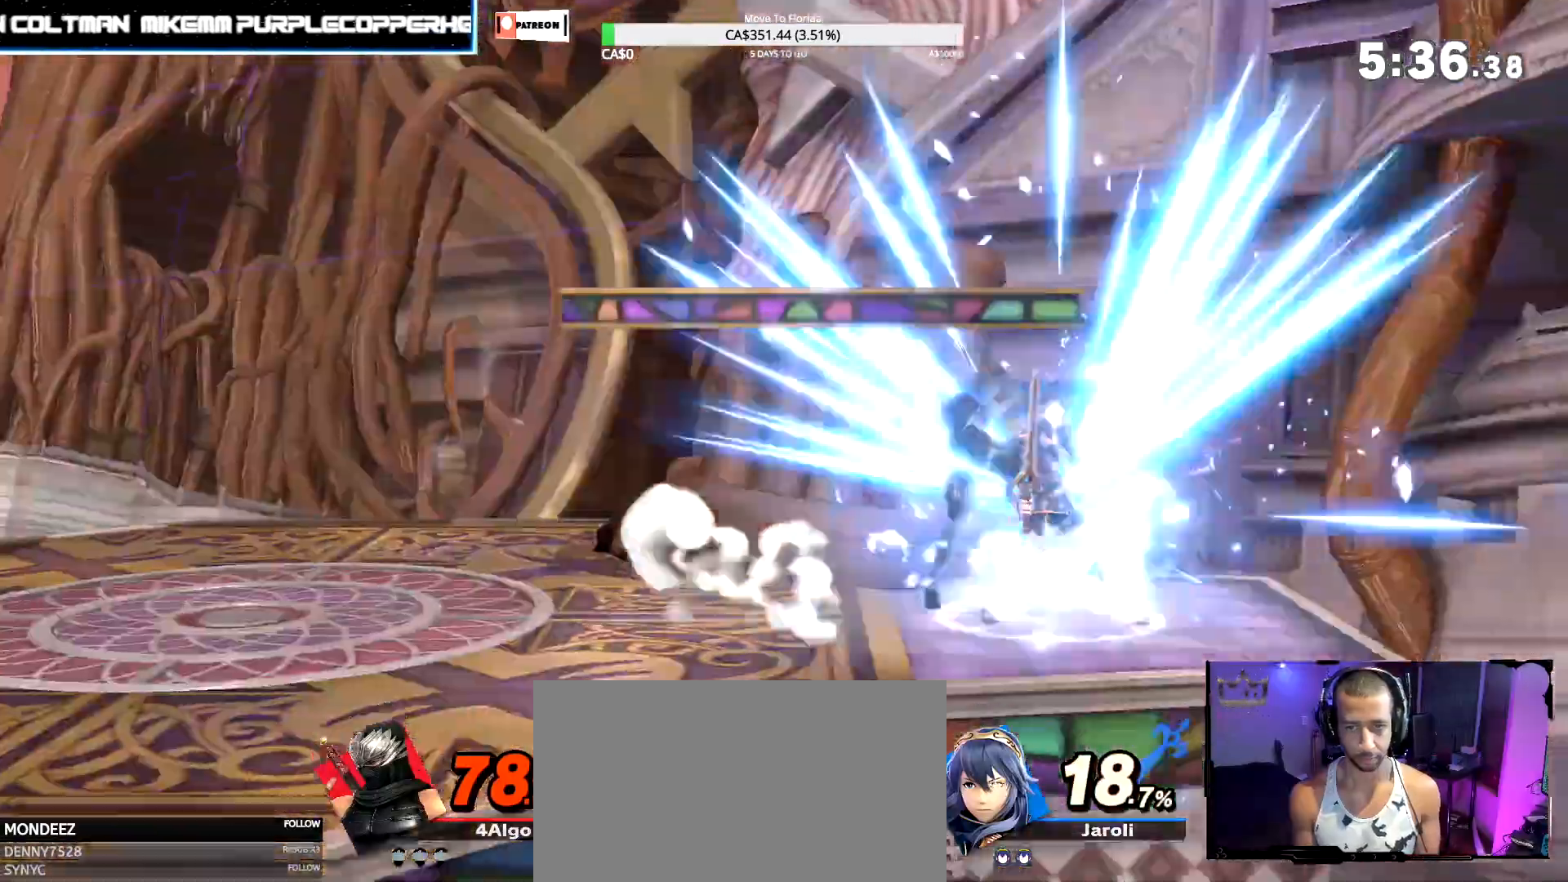
{"dt_ms": 1000, "buttons": [], "left_stick": "left", "right_stick": "center", "events": [[133, "right_stick", "right"], [500, "L1", "down"], [533, "right_stick", "center"], [567, "left_stick", "down"], [750, "L1", "up"], [750, "left_stick", "center"], [850, "left_stick", "left"]]}
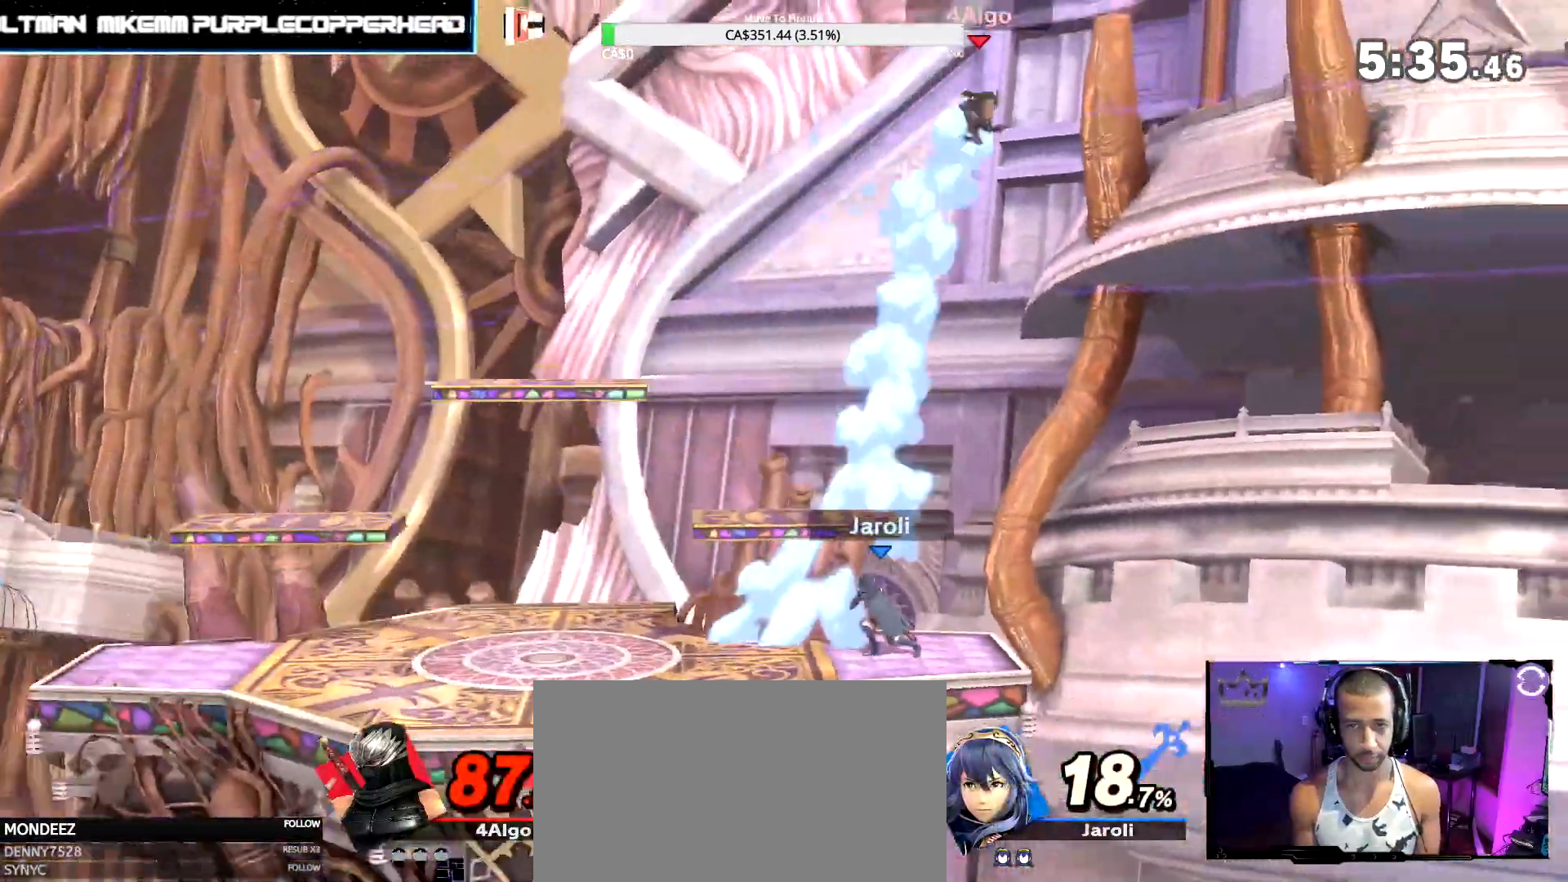
{"dt_ms": 500, "buttons": [], "left_stick": "left", "right_stick": "center", "events": []}
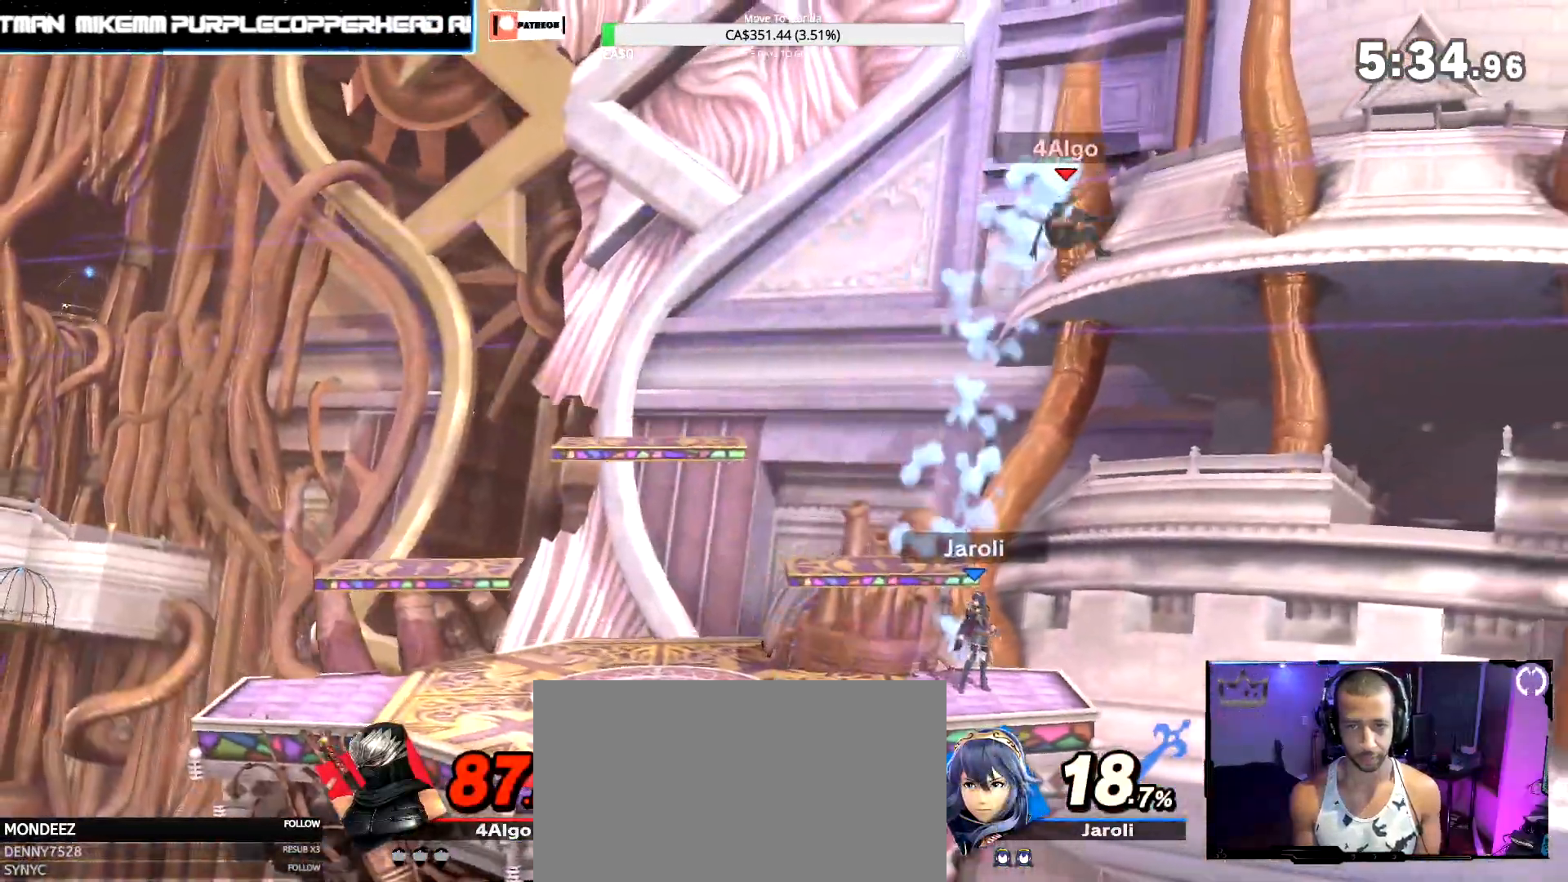
{"dt_ms": 500, "buttons": [], "left_stick": "left", "right_stick": "center", "events": [[200, "right_stick", "down"], [283, "right_stick", "center"]]}
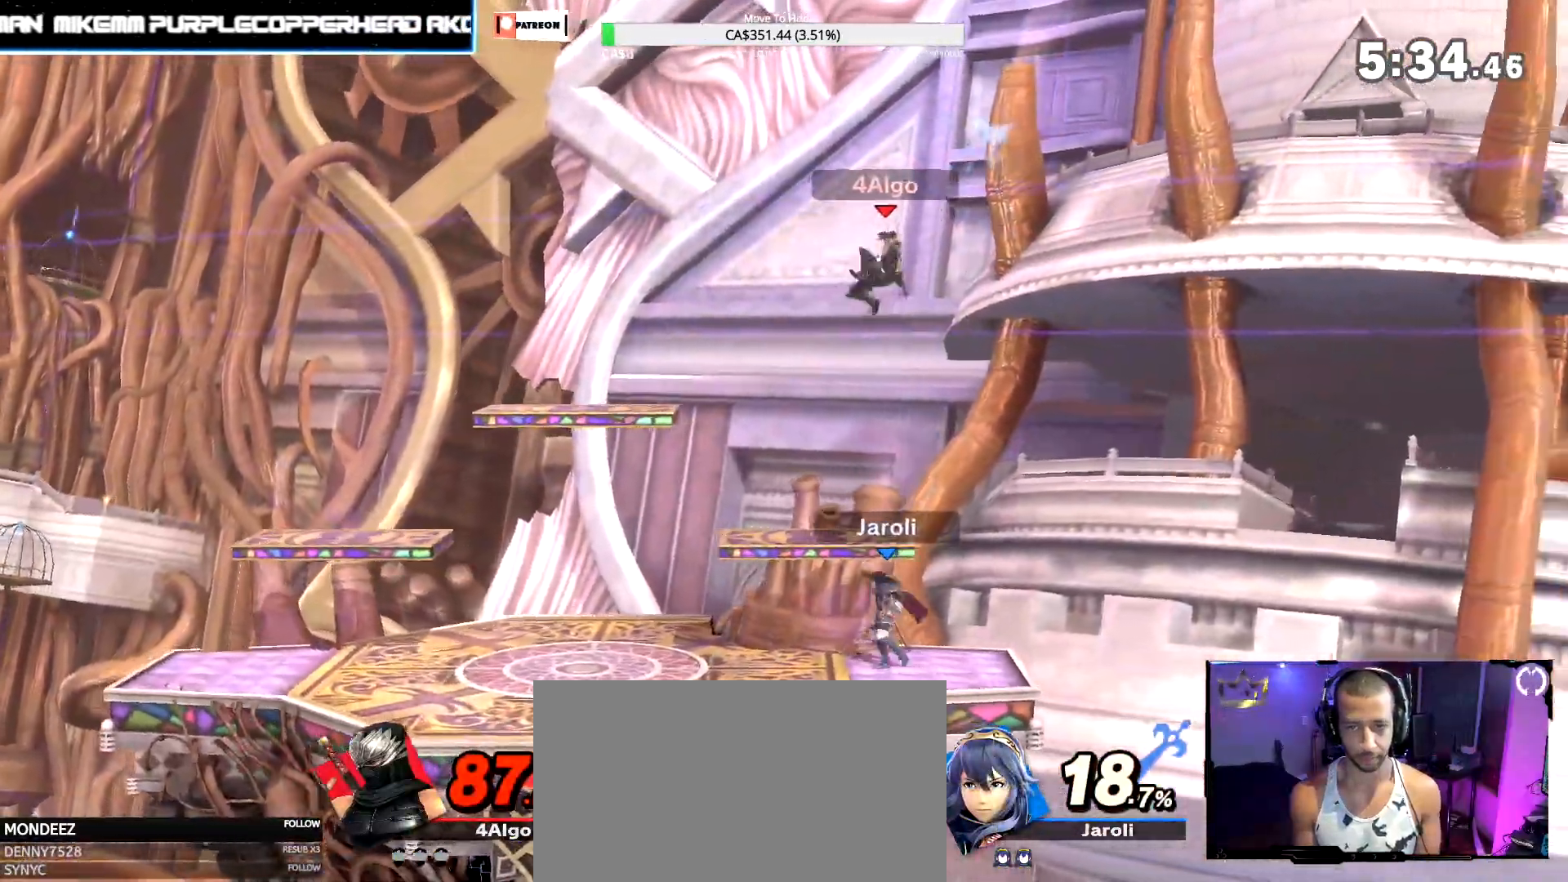
{"dt_ms": 500, "buttons": [], "left_stick": "center", "right_stick": "center", "events": [[100, "left_stick", "center"]]}
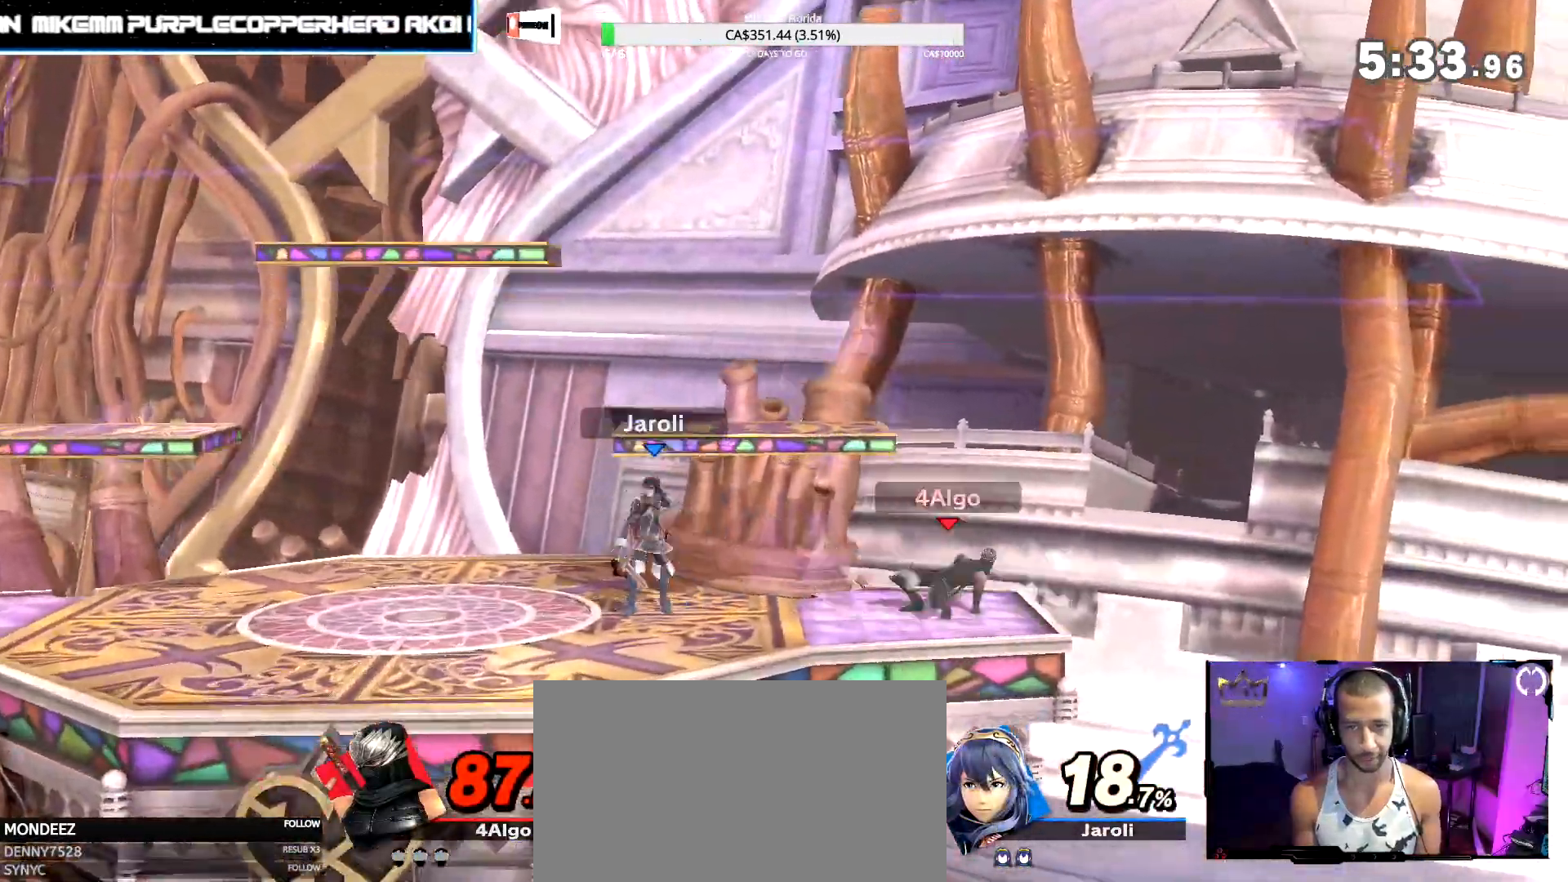
{"dt_ms": 500, "buttons": [], "left_stick": "right", "right_stick": "center", "events": [[83, "Z", "down"], [133, "right_stick", "left"], [167, "left_stick", "left"], [367, "Z", "up"], [367, "right_stick", "center"], [400, "left_stick", "right"]]}
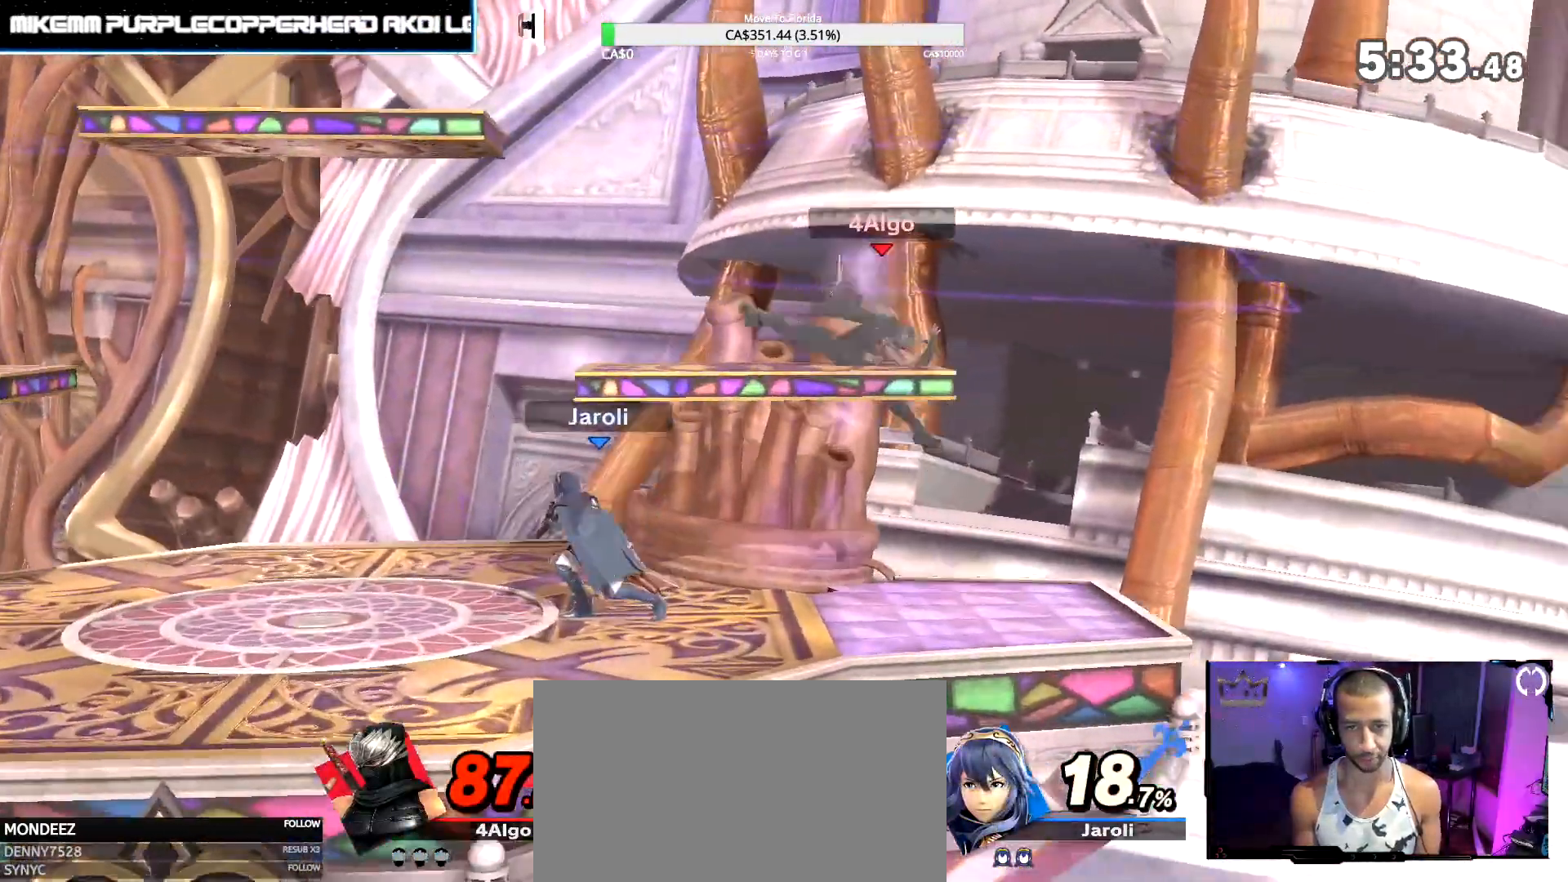
{"dt_ms": 500, "buttons": [], "left_stick": "left", "right_stick": "center", "events": [[350, "left_stick", "center"], [400, "left_stick", "left"]]}
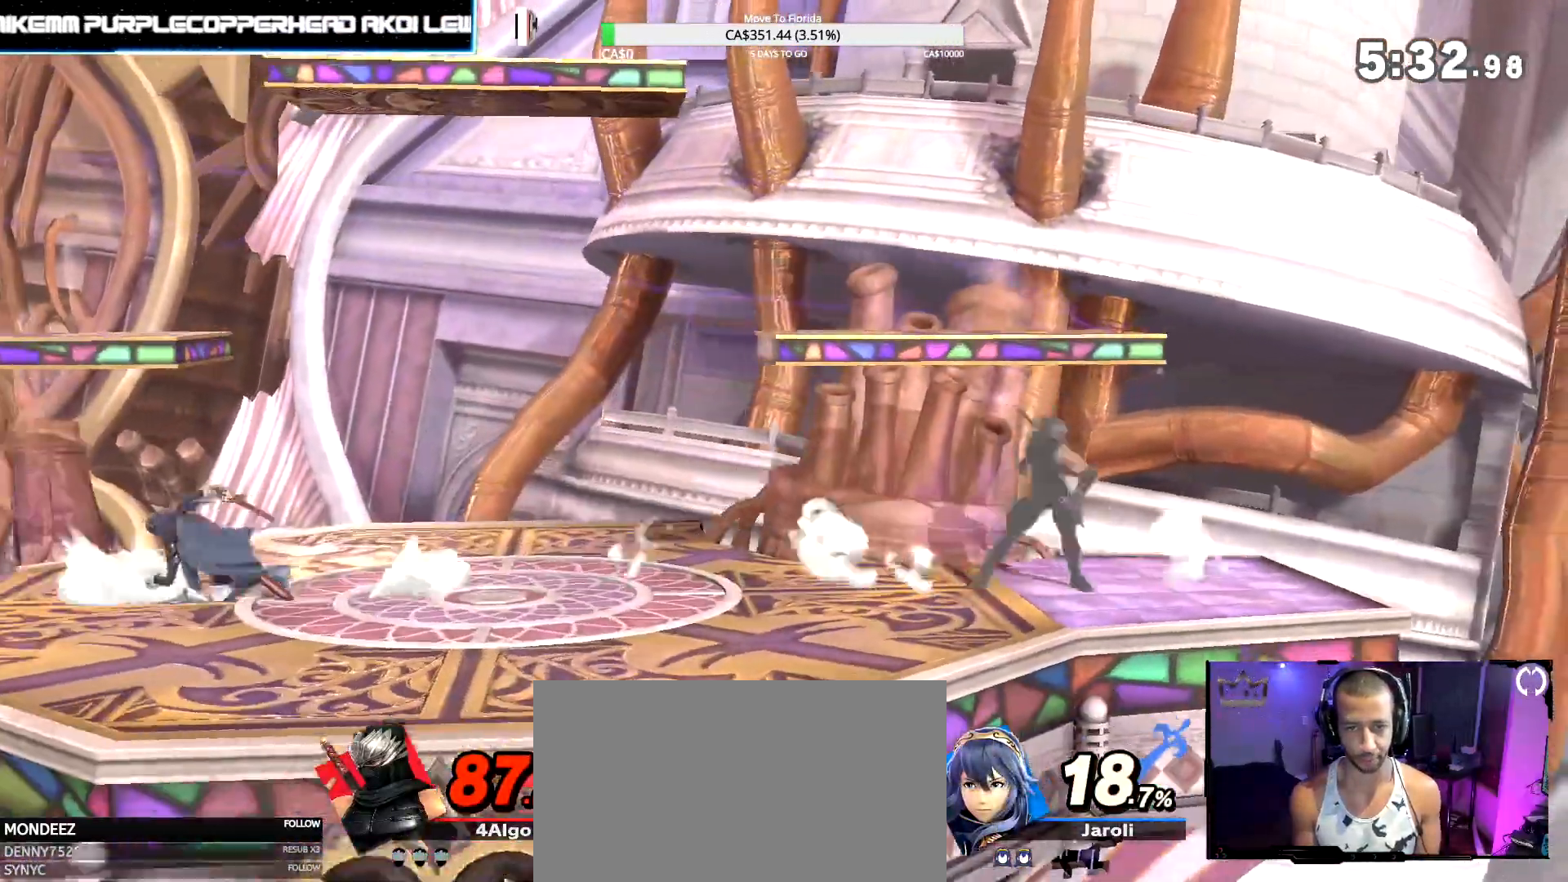
{"dt_ms": 500, "buttons": [], "left_stick": "left", "right_stick": "center", "events": [[250, "Y", "down"], [283, "A", "down"], [300, "Y", "up"], [300, "left_stick", "center"], [350, "A", "up"], [417, "left_stick", "left"]]}
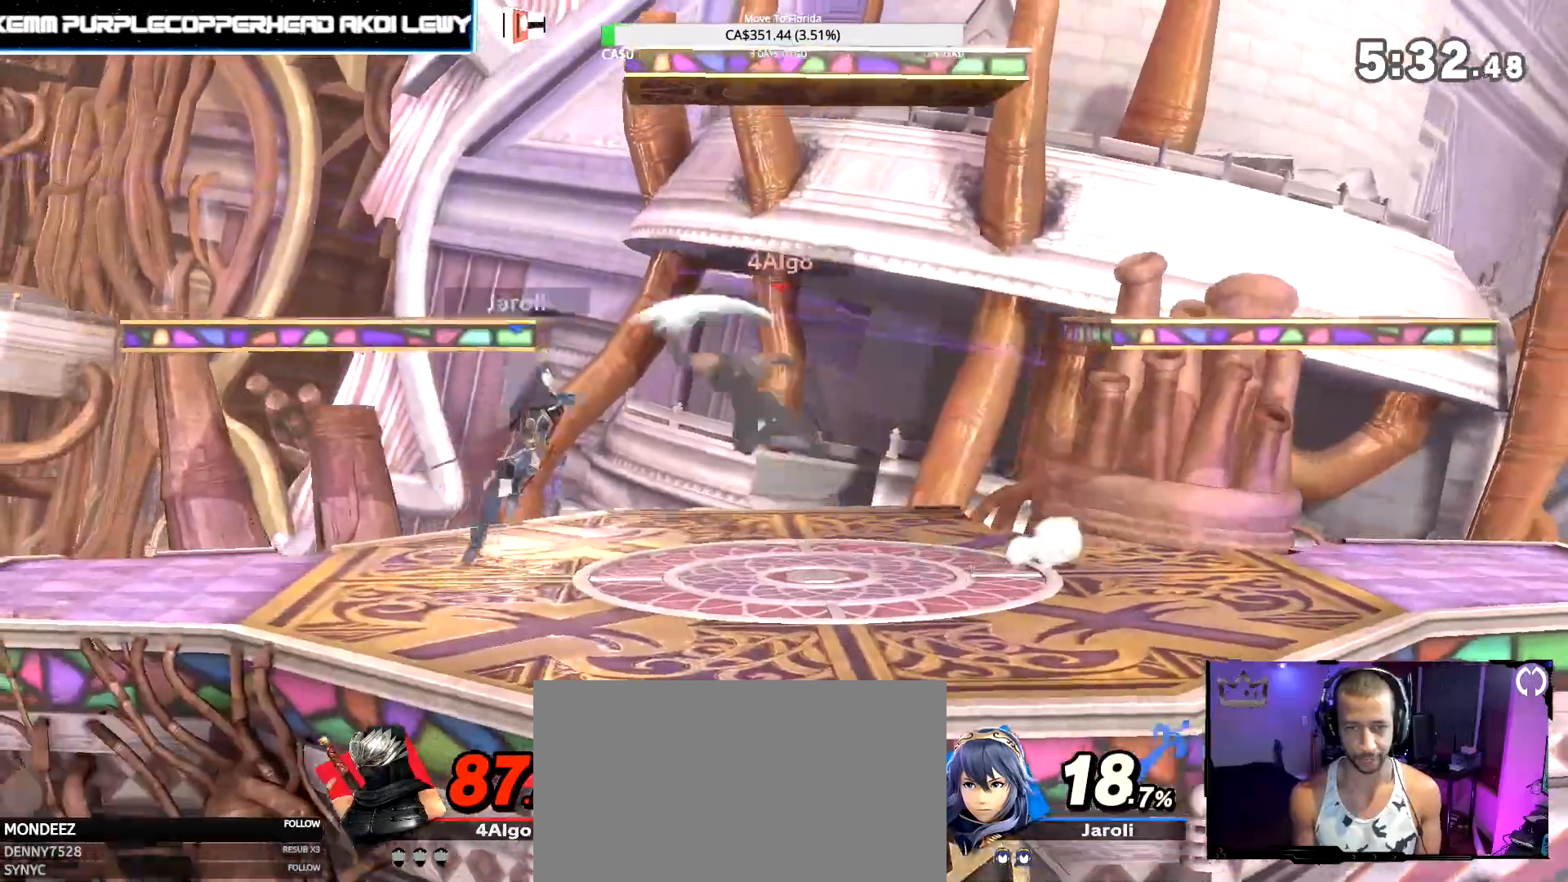
{"dt_ms": 500, "buttons": [], "left_stick": "center", "right_stick": "center", "events": [[83, "left_stick", "center"], [150, "left_stick", "down"], [217, "right_stick", "left"], [450, "left_stick", "center"], [483, "right_stick", "center"]]}
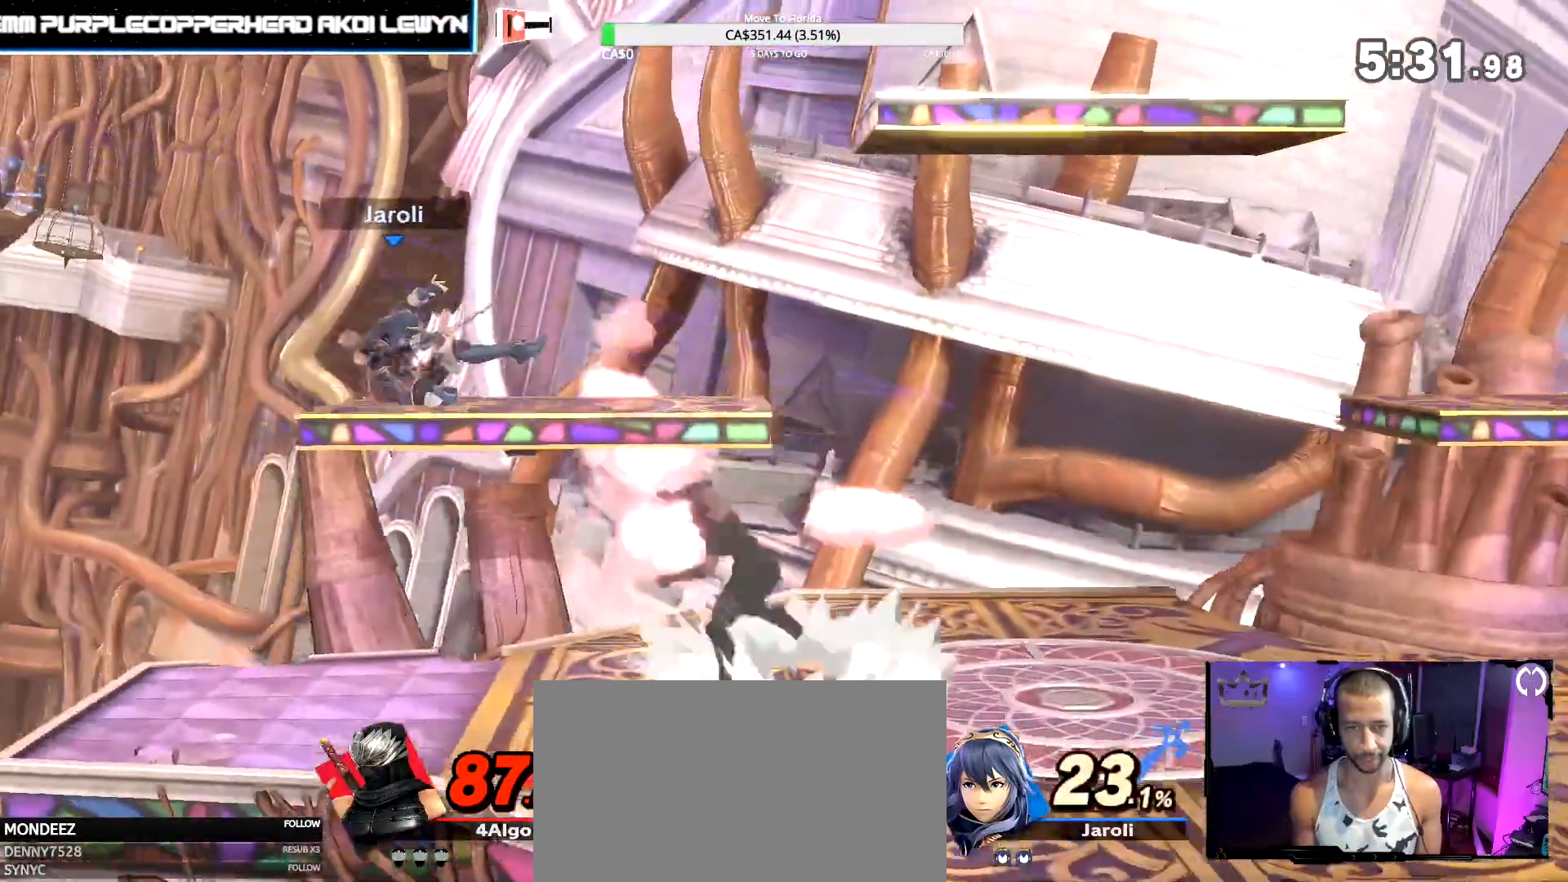
{"dt_ms": 500, "buttons": [], "left_stick": "center", "right_stick": "center", "events": [[283, "left_stick", "right"], [417, "left_stick", "center"]]}
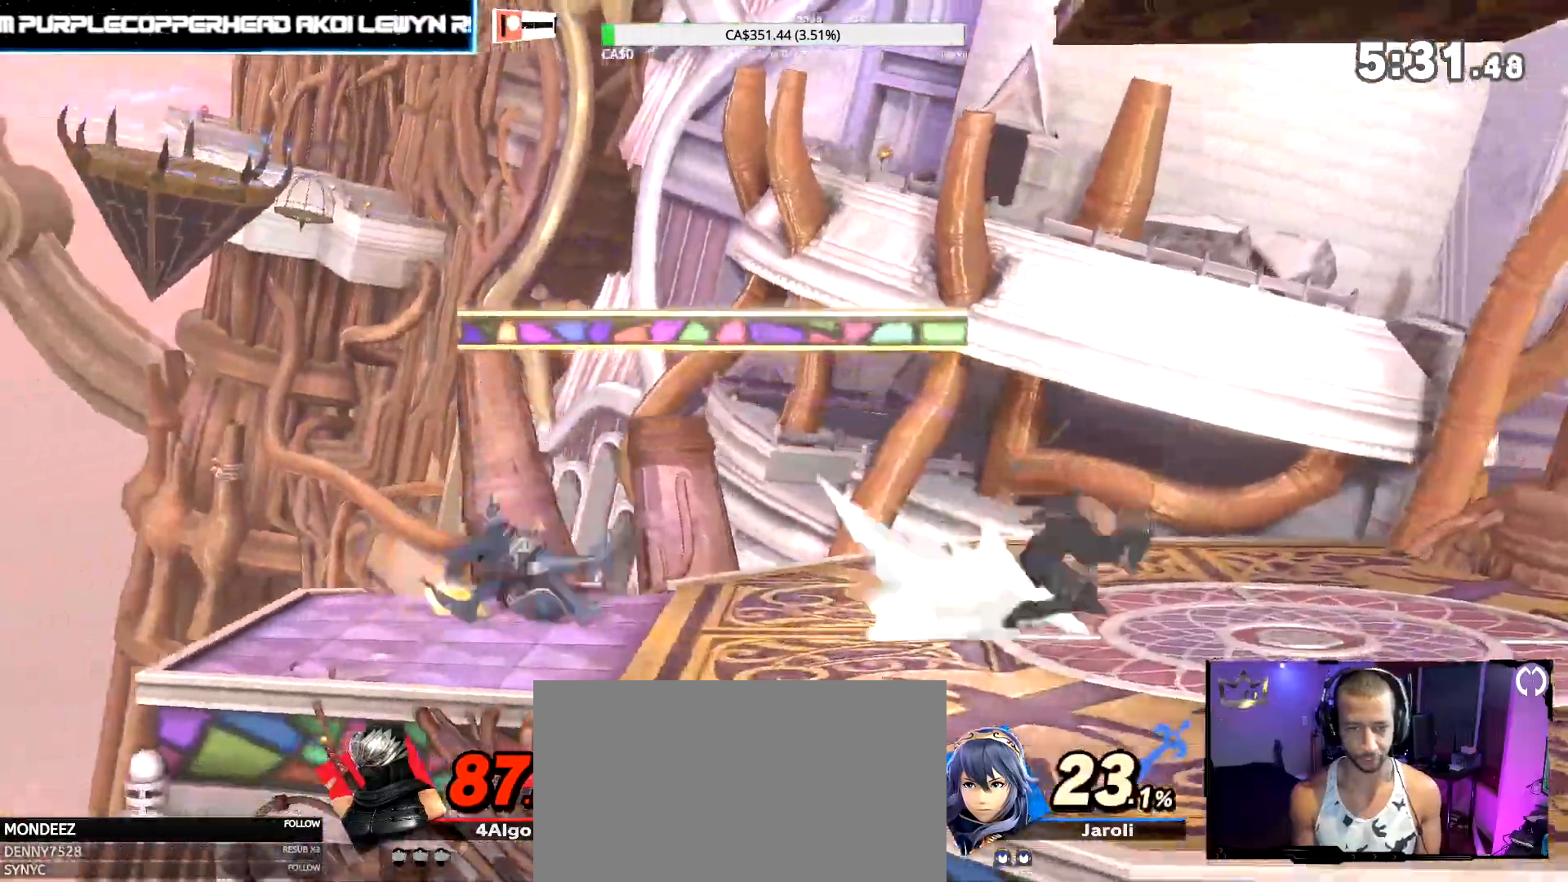
{"dt_ms": 1000, "buttons": [], "left_stick": "right", "right_stick": "center", "events": [[50, "left_stick", "left"], [283, "Y", "down"], [317, "A", "down"], [317, "left_stick", "center"], [333, "Y", "up"], [367, "A", "up"], [450, "left_stick", "right"], [517, "left_stick", "center"], [583, "left_stick", "up-left"], [717, "left_stick", "down"], [833, "left_stick", "center"], [900, "left_stick", "right"]]}
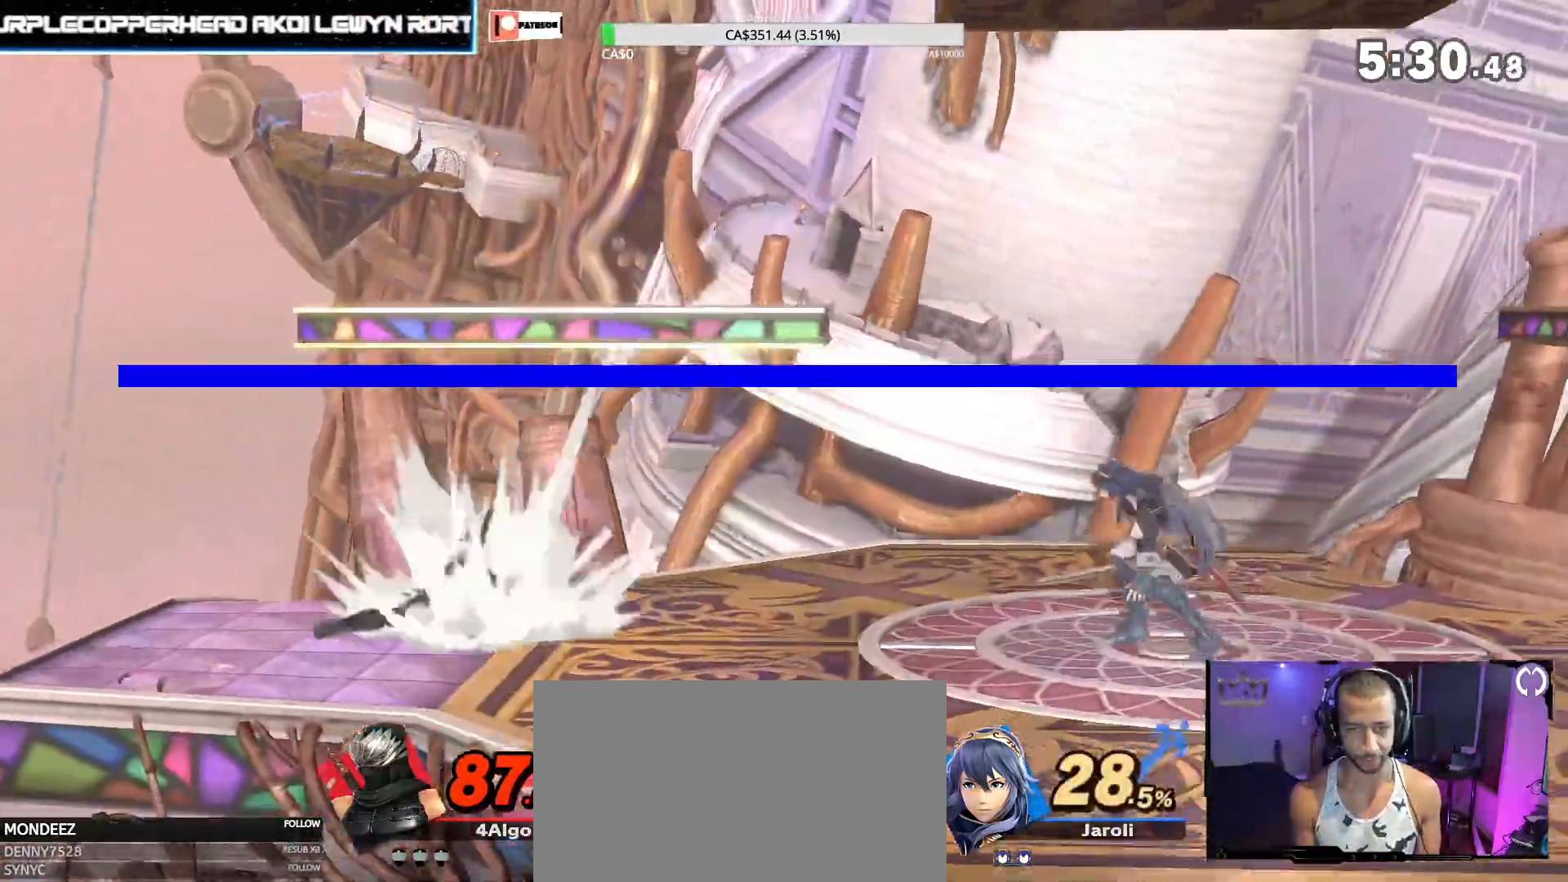
{"dt_ms": 500, "buttons": [], "left_stick": "center", "right_stick": "center", "events": [[150, "left_stick", "center"], [183, "Y", "down"], [200, "A", "down"], [233, "Y", "up"], [283, "A", "up"], [300, "left_stick", "right"], [500, "left_stick", "center"]]}
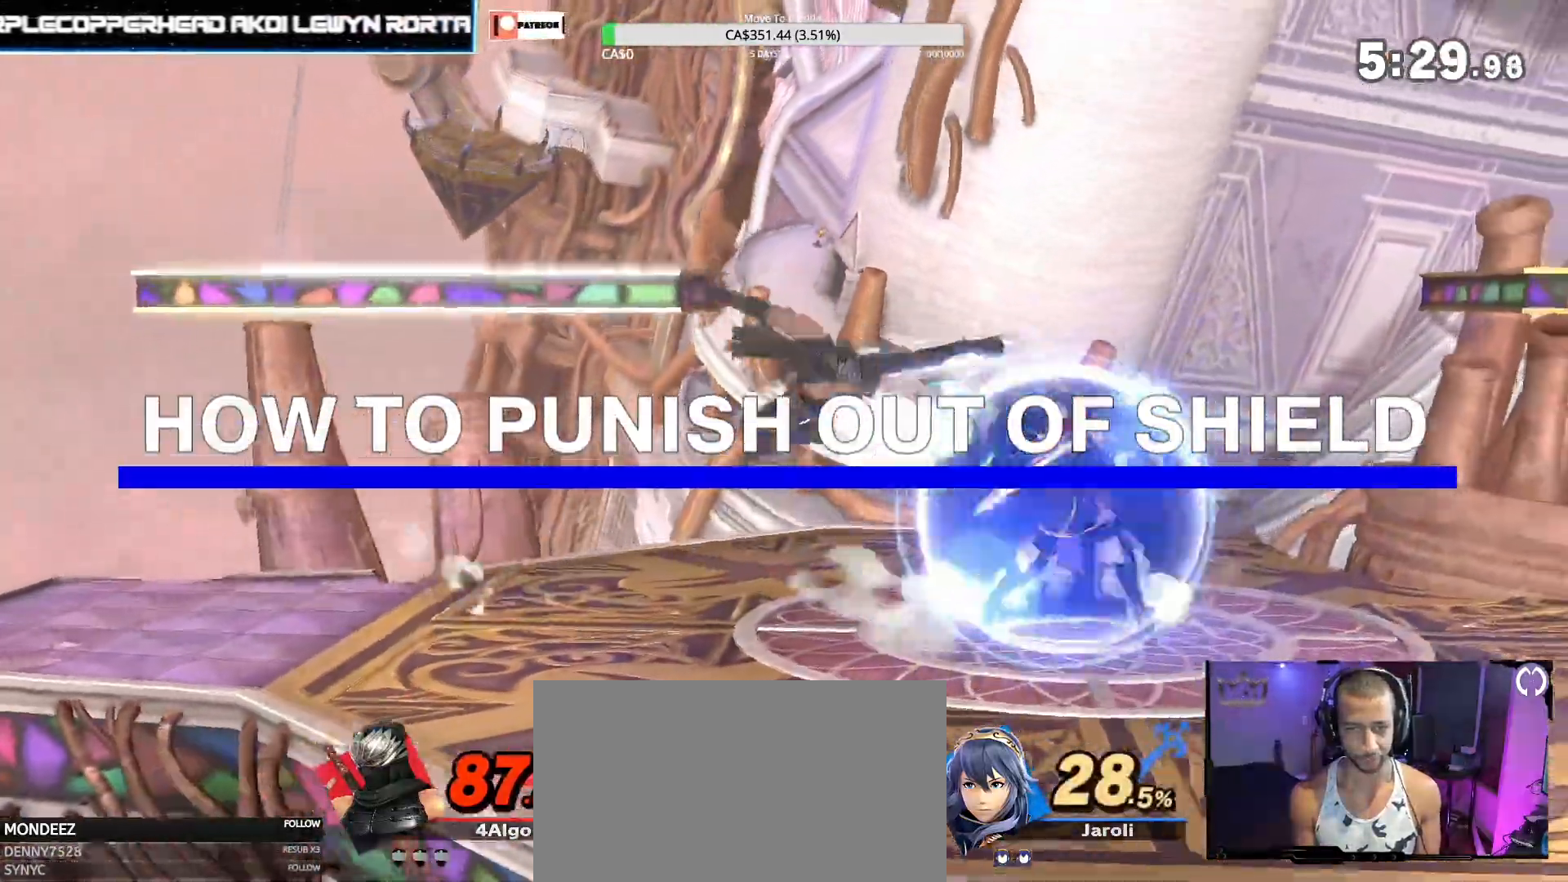
{"dt_ms": 1000, "buttons": [], "left_stick": "left", "right_stick": "center", "events": [[50, "left_stick", "down"], [150, "left_stick", "center"], [200, "left_stick", "down"], [300, "right_stick", "up"], [550, "right_stick", "center"], [633, "left_stick", "center"], [967, "left_stick", "left"]]}
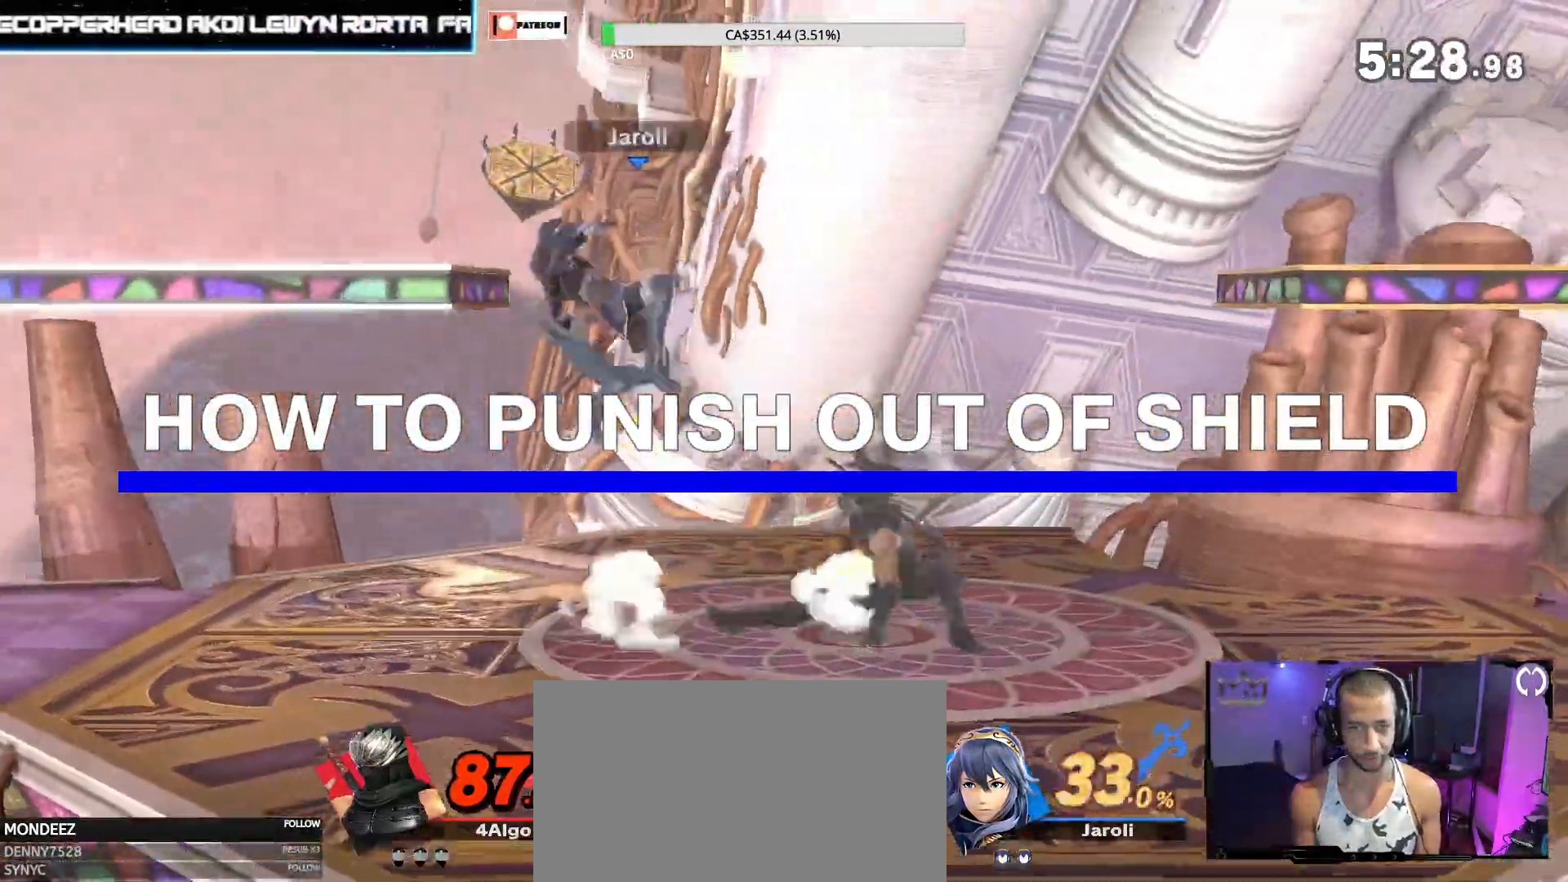
{"dt_ms": 500, "buttons": [], "left_stick": "down", "right_stick": "center", "events": [[50, "Z", "down"], [83, "left_stick", "right"], [167, "Z", "up"], [183, "left_stick", "left"], [500, "left_stick", "down"]]}
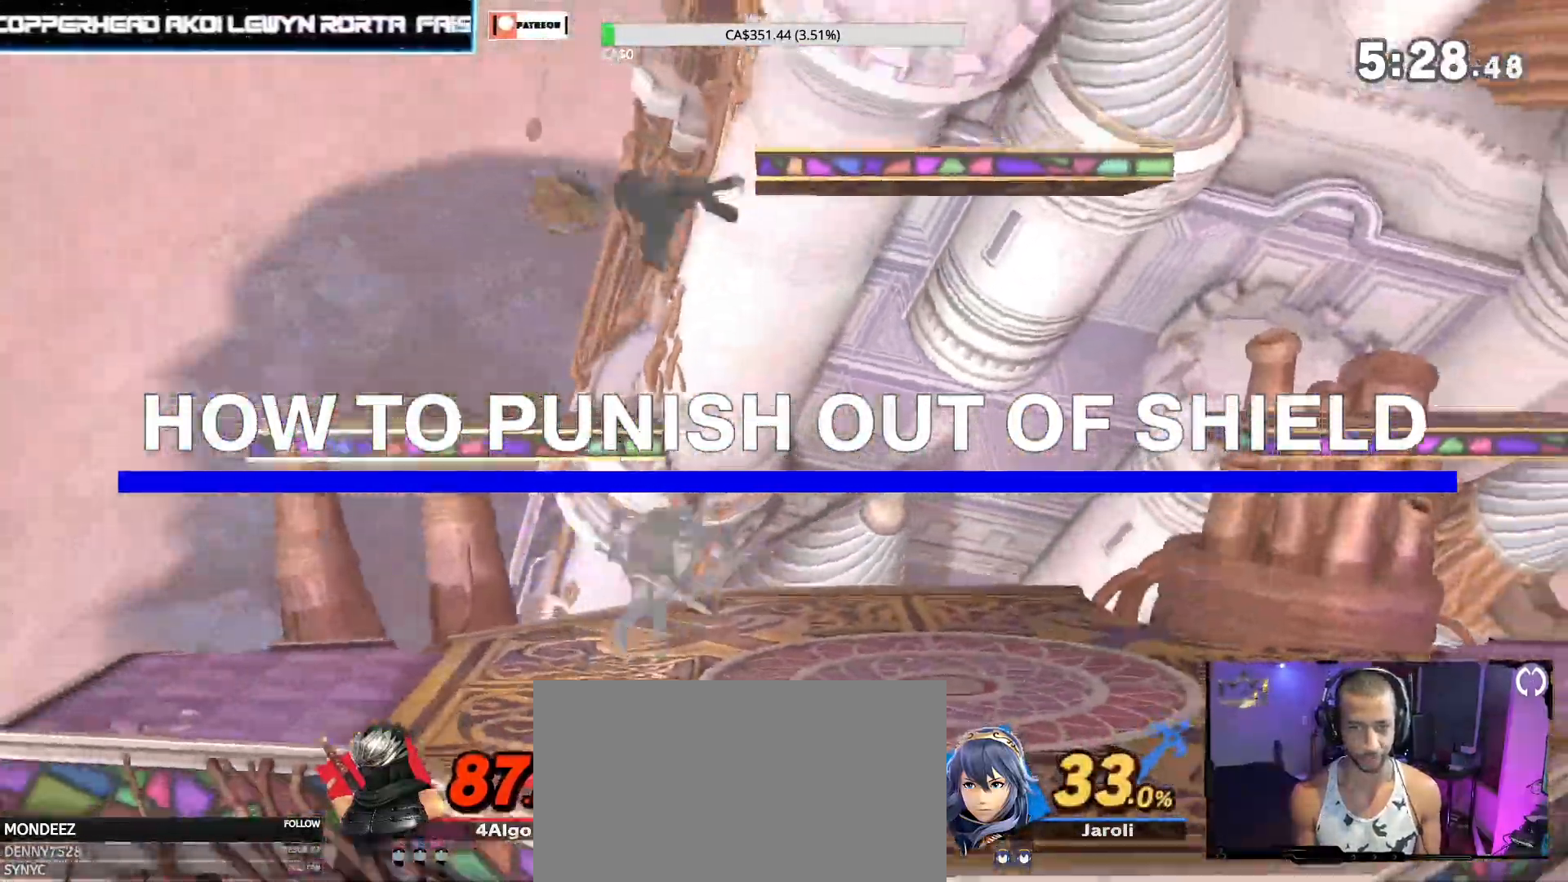
{"dt_ms": 500, "buttons": [], "left_stick": "right", "right_stick": "center", "events": [[117, "left_stick", "center"], [200, "left_stick", "down"], [283, "right_stick", "right"], [400, "left_stick", "down-right"], [400, "right_stick", "center"], [500, "left_stick", "right"]]}
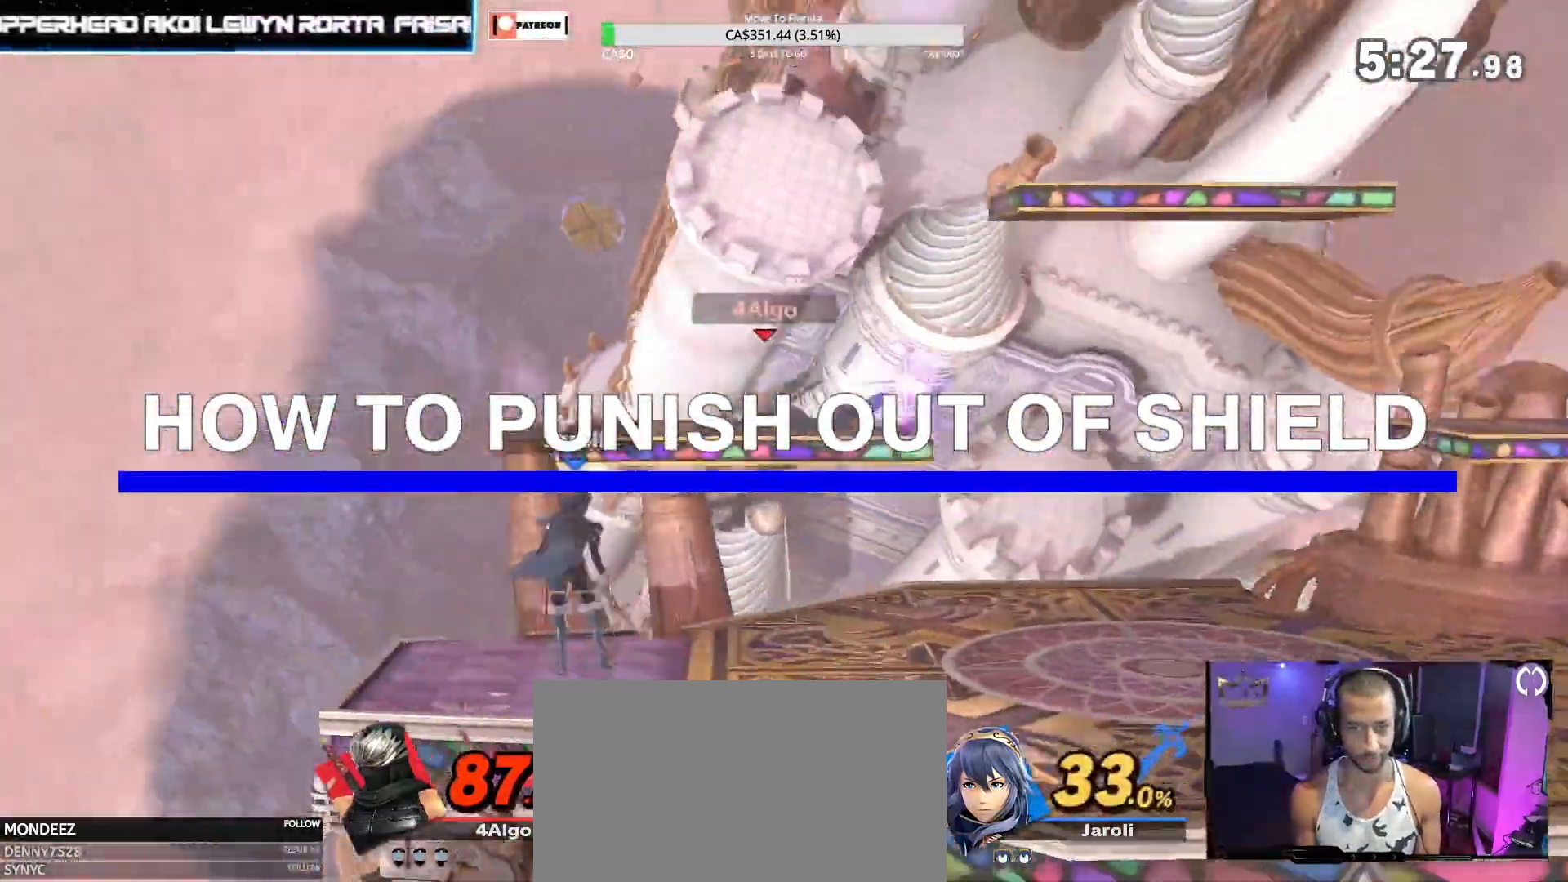
{"dt_ms": 500, "buttons": [], "left_stick": "left", "right_stick": "left", "events": [[150, "left_stick", "center"], [267, "left_stick", "left"], [350, "right_stick", "left"]]}
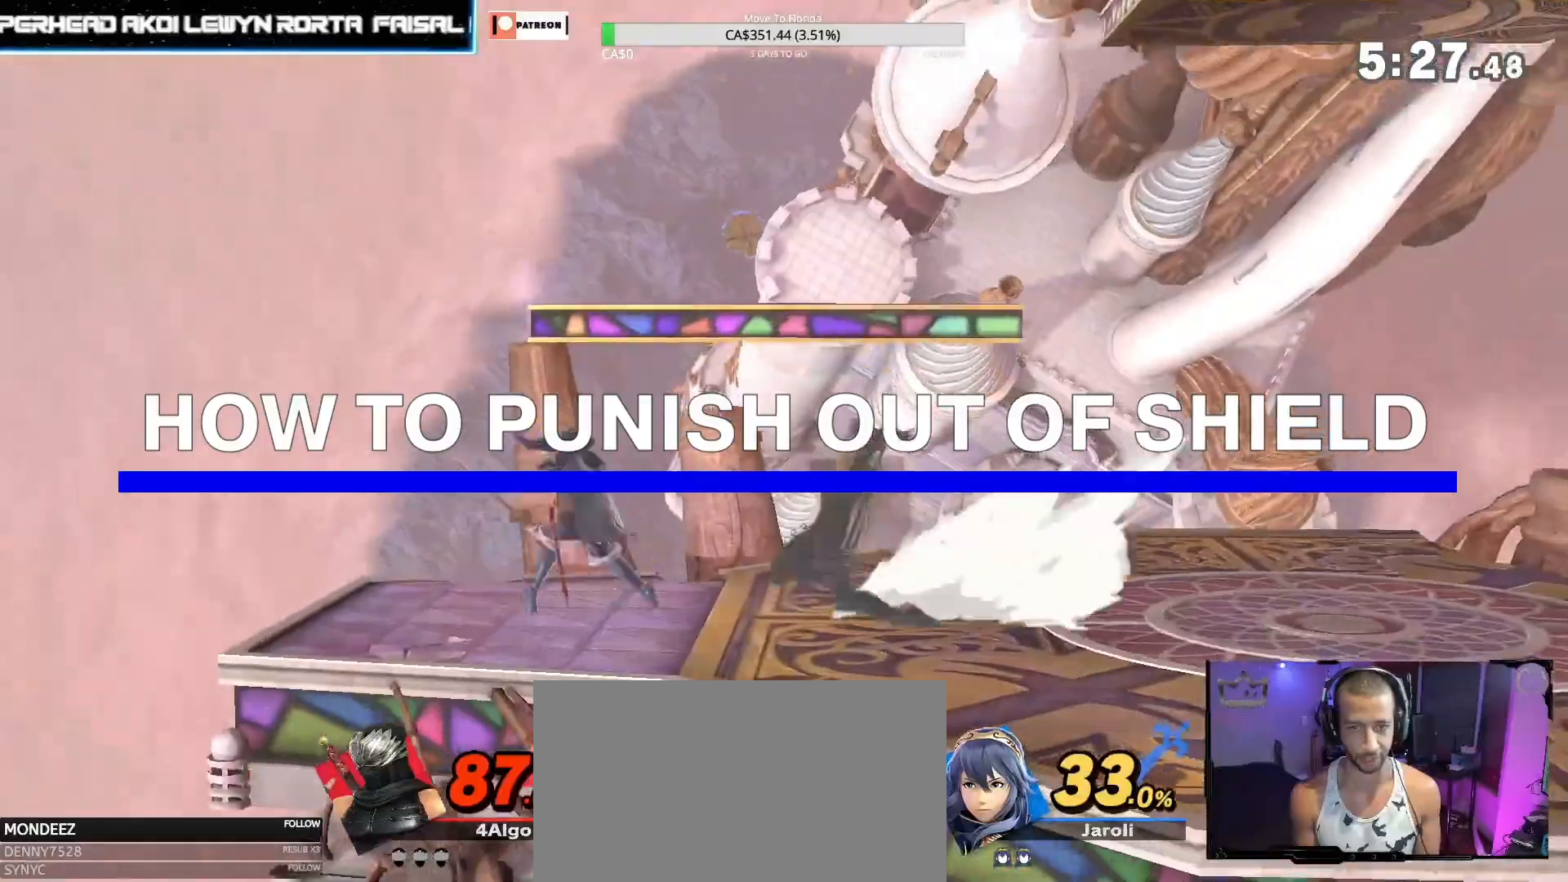
{"dt_ms": 500, "buttons": [], "left_stick": "left", "right_stick": "center", "events": [[50, "right_stick", "center"], [100, "left_stick", "center"], [450, "left_stick", "left"]]}
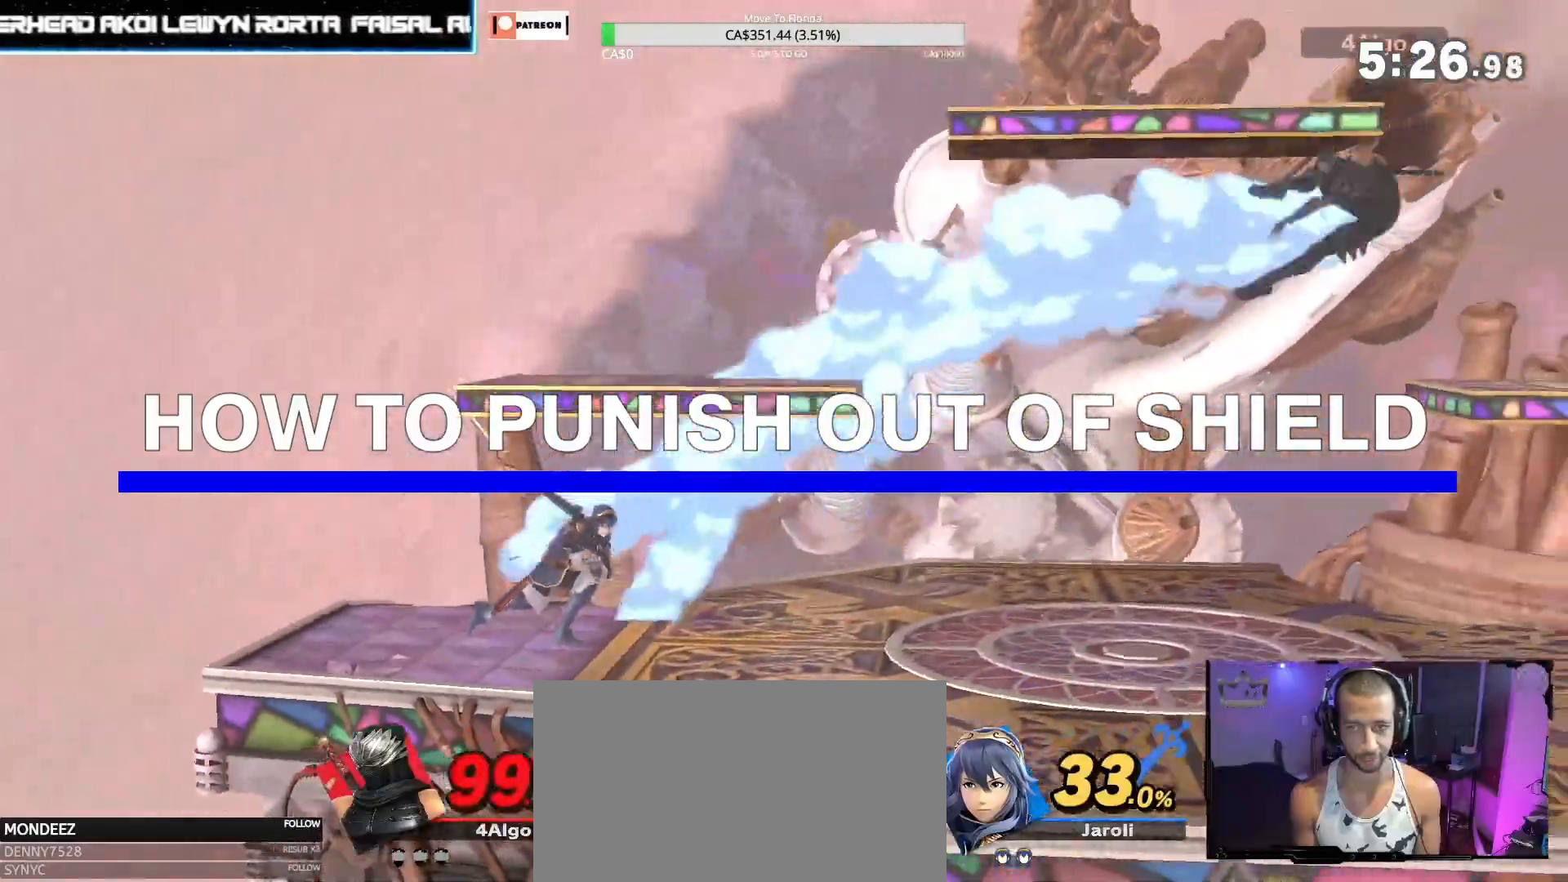
{"dt_ms": 500, "buttons": ["Z"], "left_stick": "left", "right_stick": "center", "events": [[183, "Z", "down"], [333, "Z", "up"], [367, "Z", "down"]]}
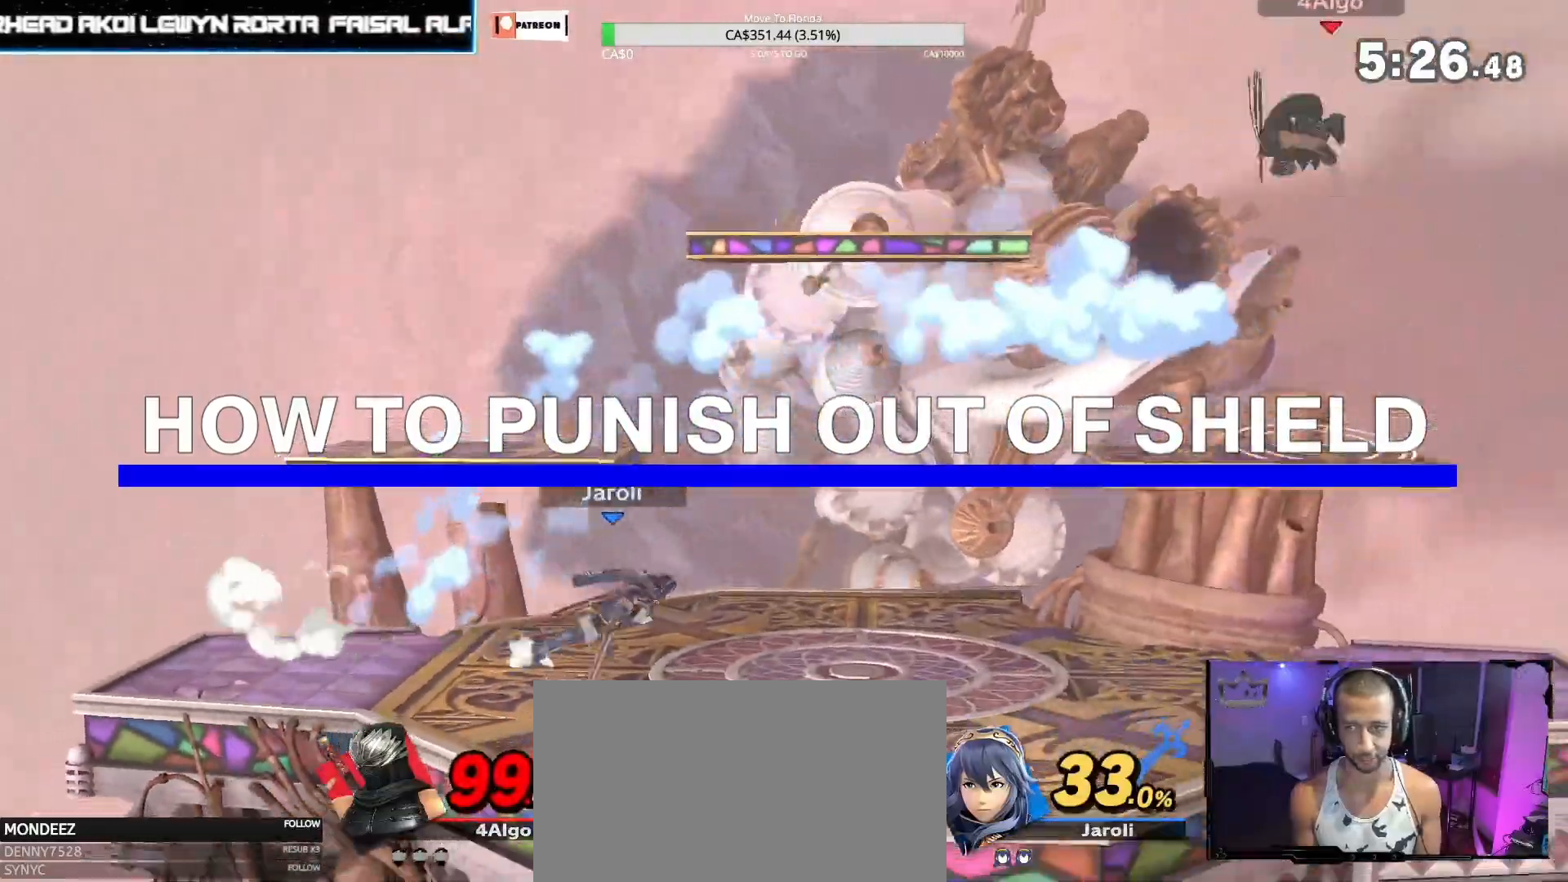
{"dt_ms": 500, "buttons": [], "left_stick": "left", "right_stick": "center", "events": [[317, "Z", "up"]]}
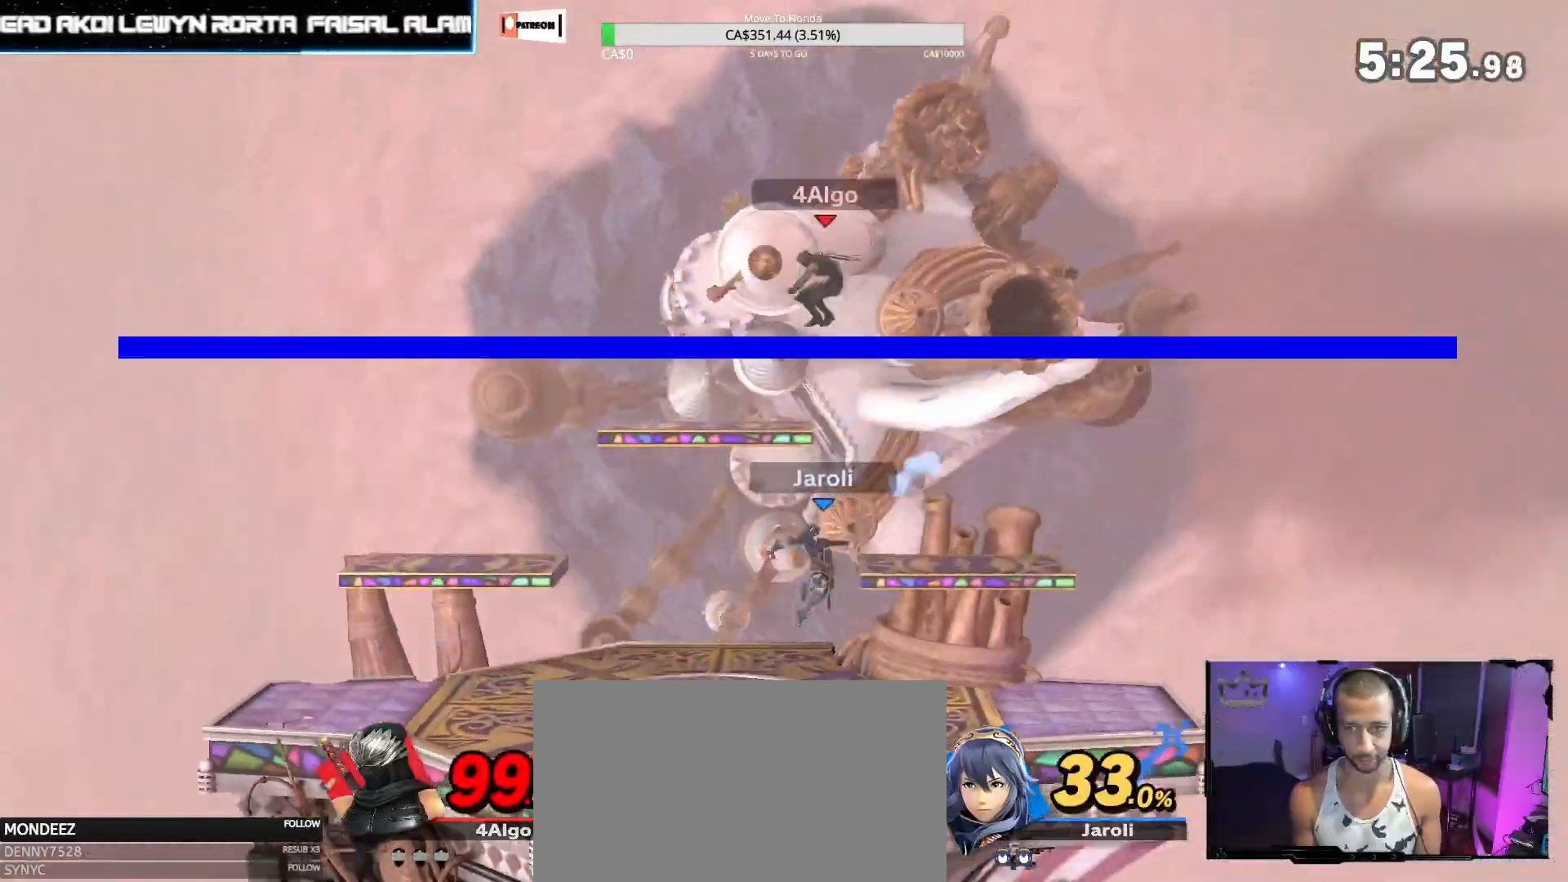
{"dt_ms": 500, "buttons": [], "left_stick": "right", "right_stick": "center", "events": [[100, "left_stick", "center"], [150, "left_stick", "down"], [300, "left_stick", "right"]]}
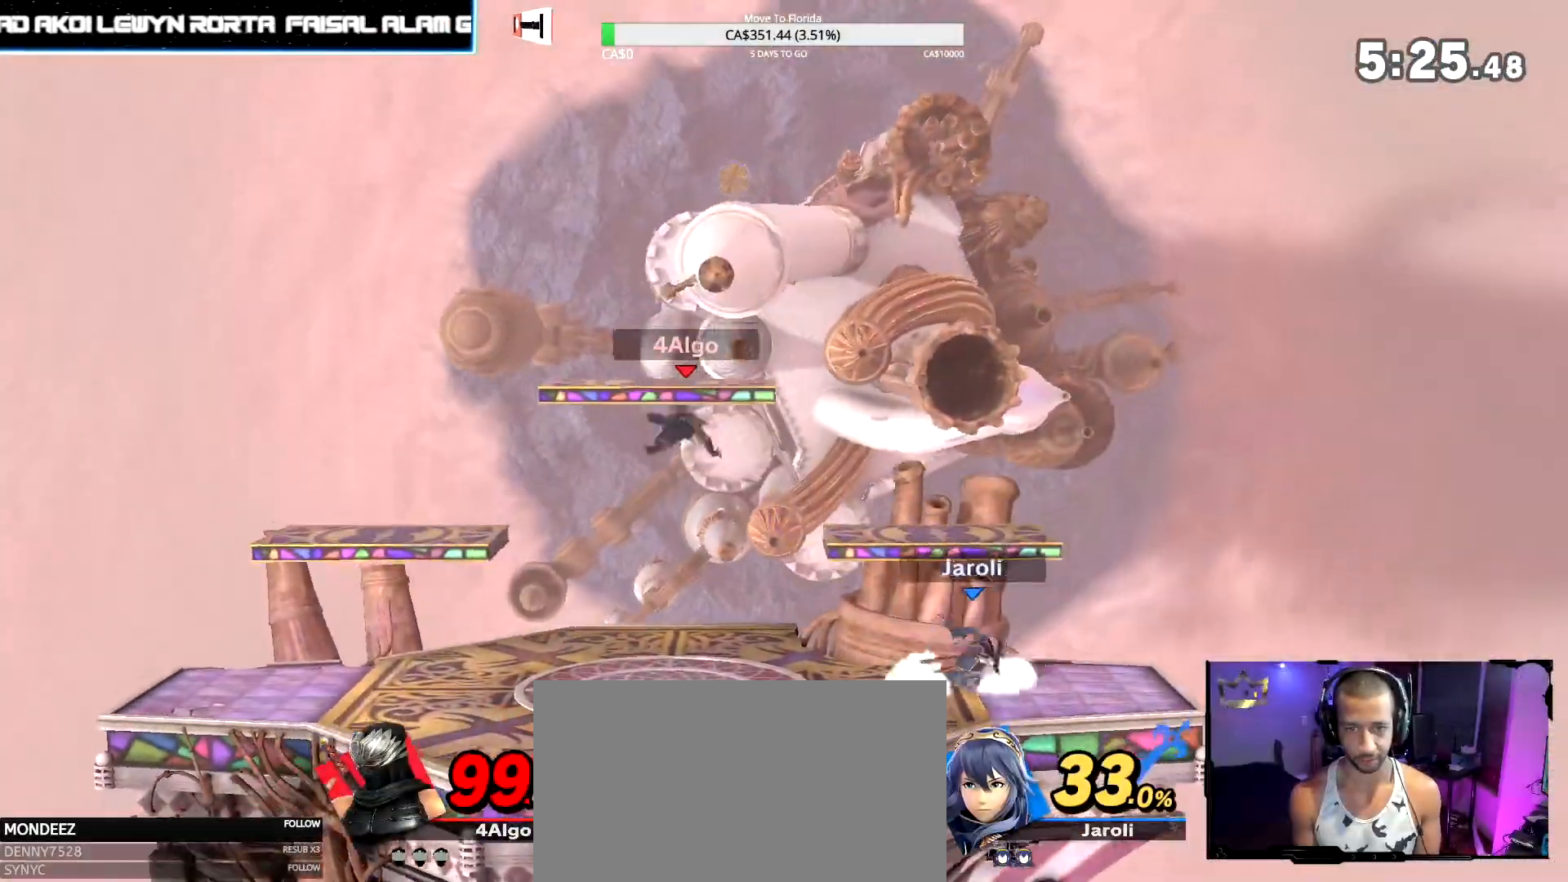
{"dt_ms": 500, "buttons": [], "left_stick": "left", "right_stick": "center", "events": [[67, "right_stick", "right"], [317, "right_stick", "center"], [367, "left_stick", "center"], [450, "left_stick", "left"]]}